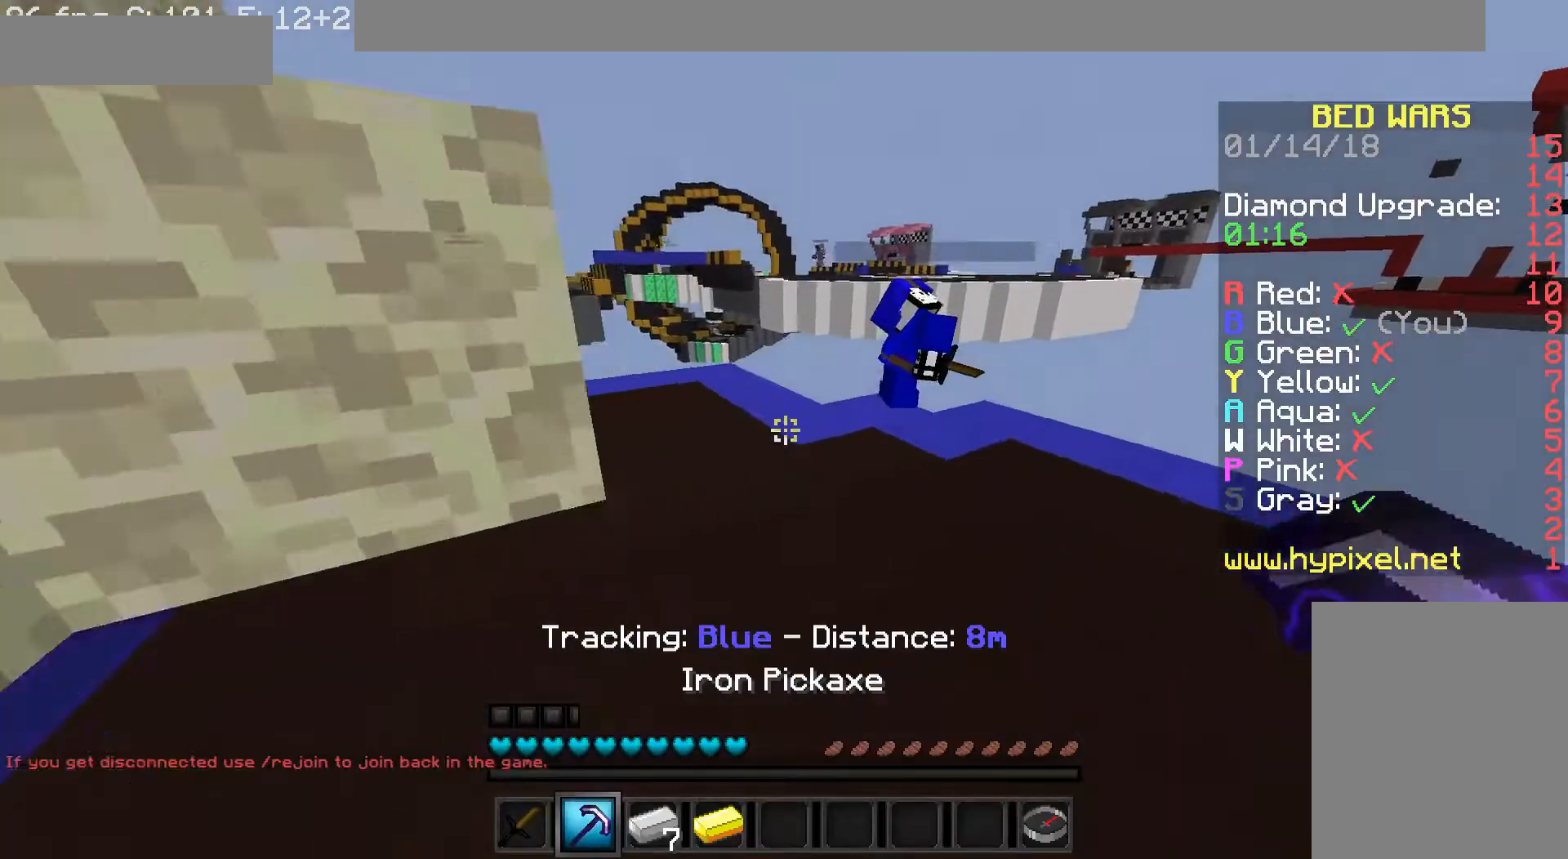
Gameplay with keyboard and mouse; each line is a JSON object with the keys and mouse buttons held at the frame after it. "events" lists presses ("down") and releases ("up") of "a", "d", "s", "w", "mouse_left" and "mouse_right" between this image and that frame as [ms after this image, input, new state], when the widget could be followed in between. "mouse_left", "mouse_right" = the "left", "right" buttons of the "mouse" list. No other keys are recorded. Fast repeated clicks can show as one long hold. Mouse movement is not recorded.
{"keys": ["a", "w"], "mouse": ["right"], "events": [[40, "d", "up"], [480, "a", "down"]]}
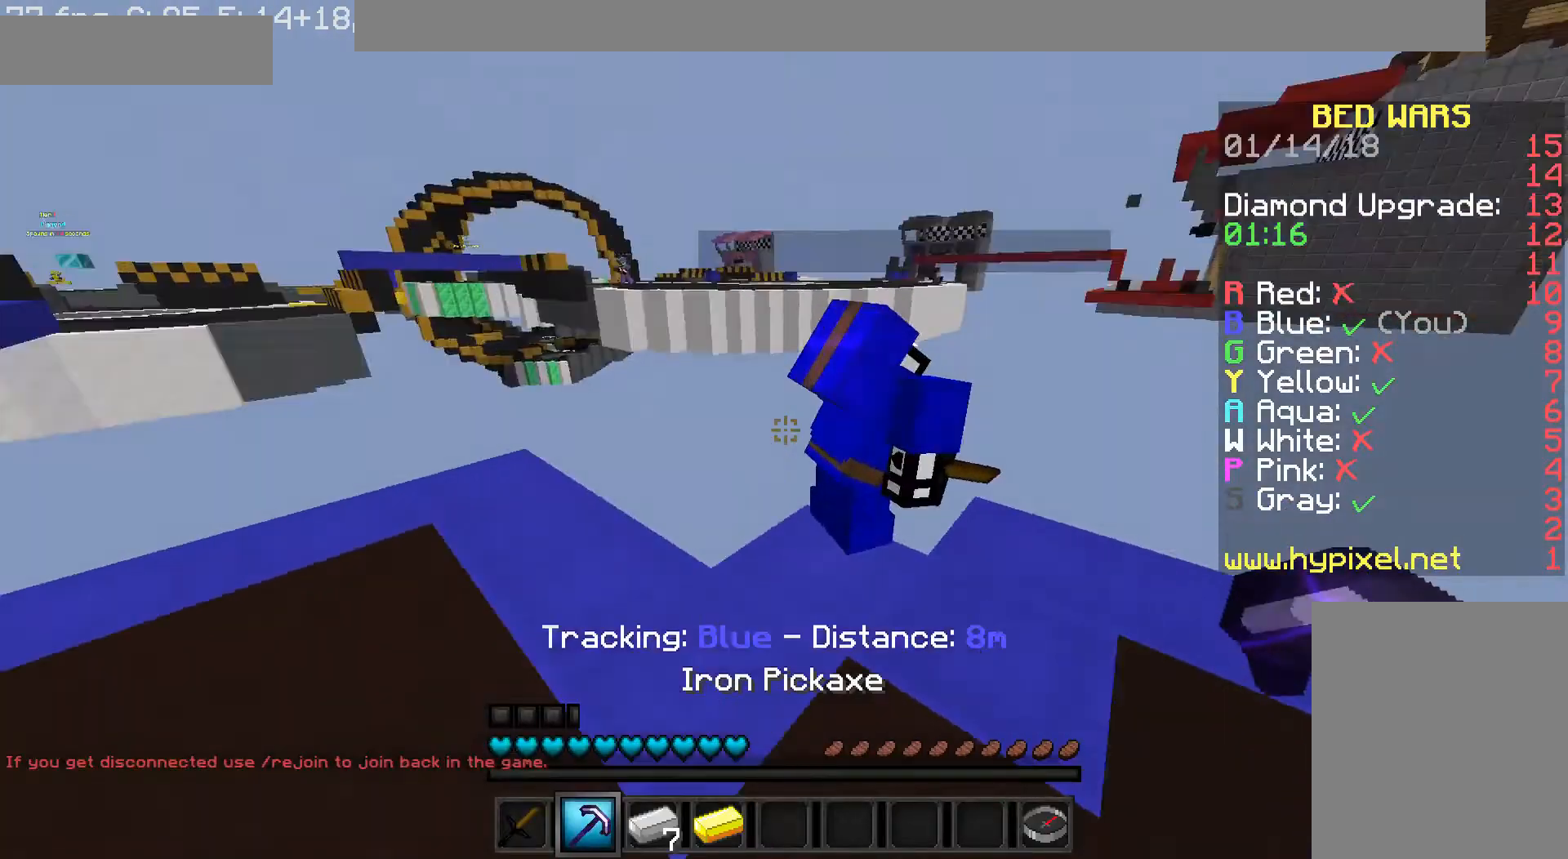
{"keys": [], "mouse": ["right"]}
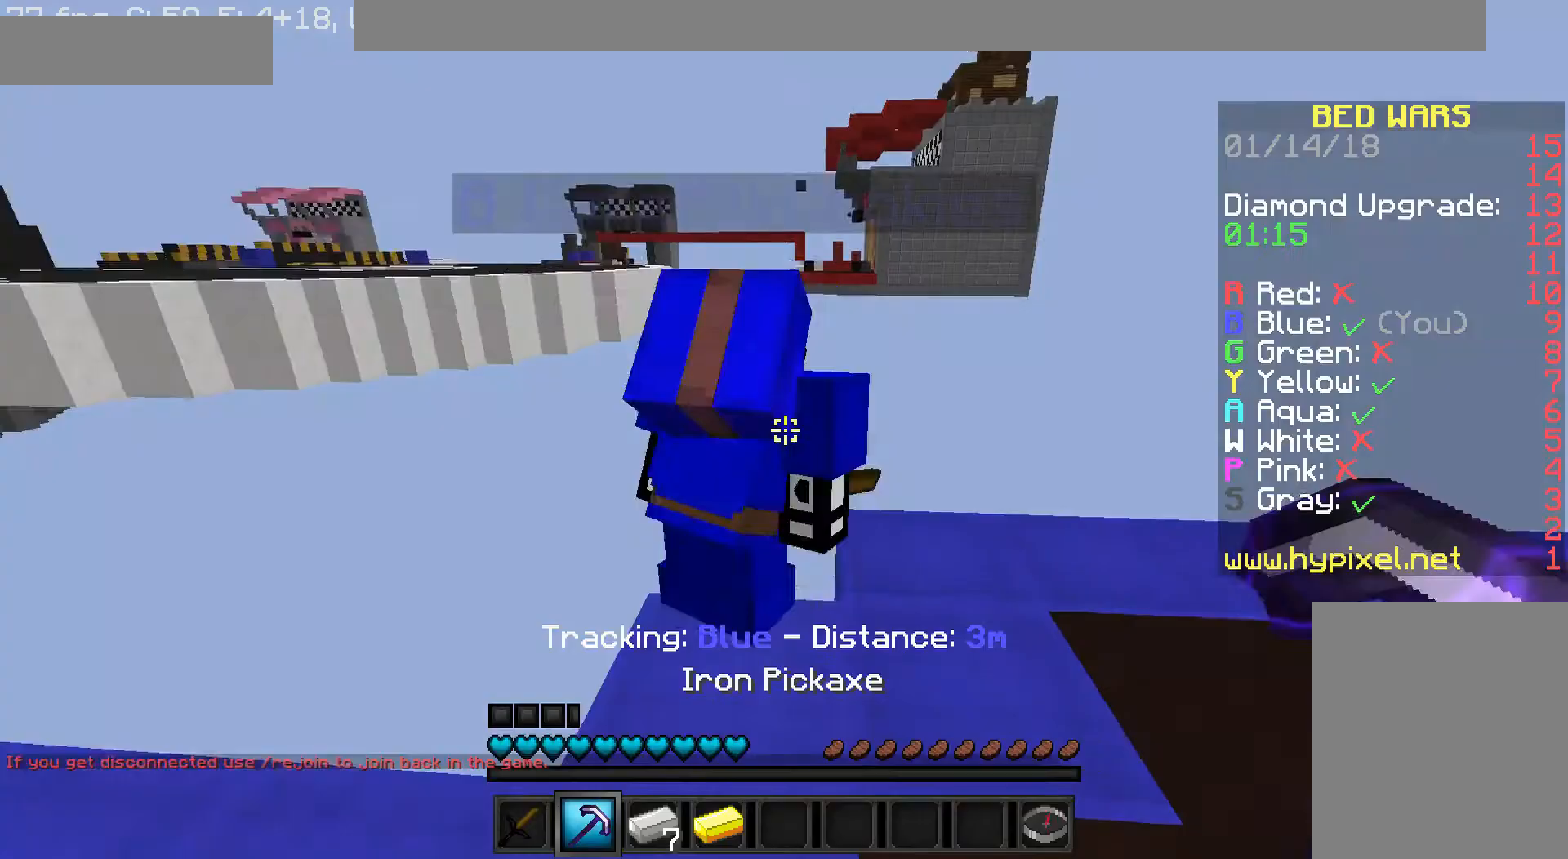
{"keys": [], "mouse": ["right"], "events": []}
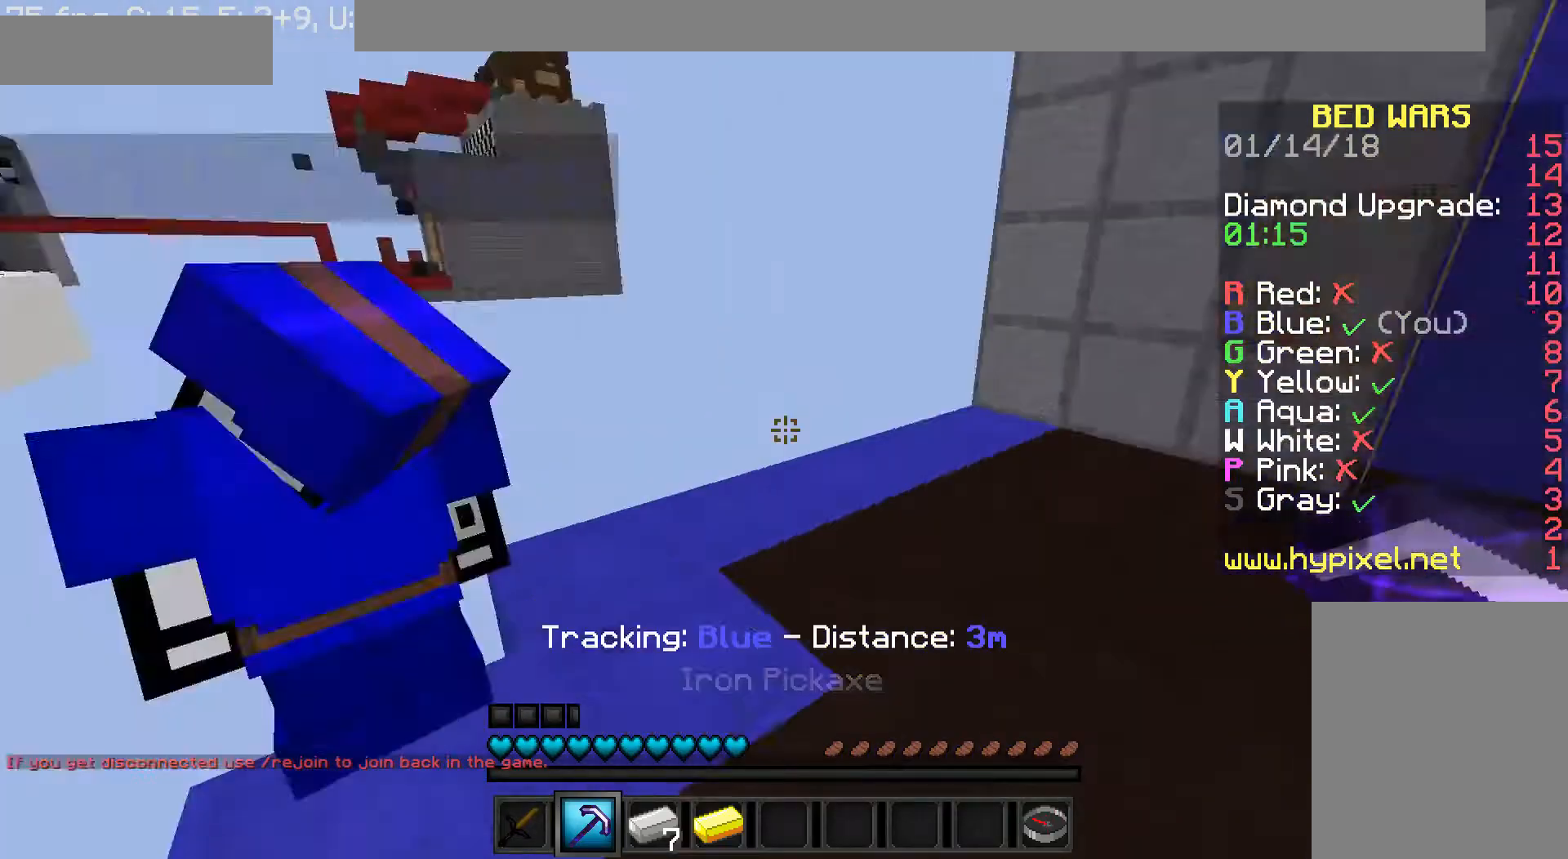
{"keys": ["w"], "mouse": ["right"], "events": [[240, "w", "down"]]}
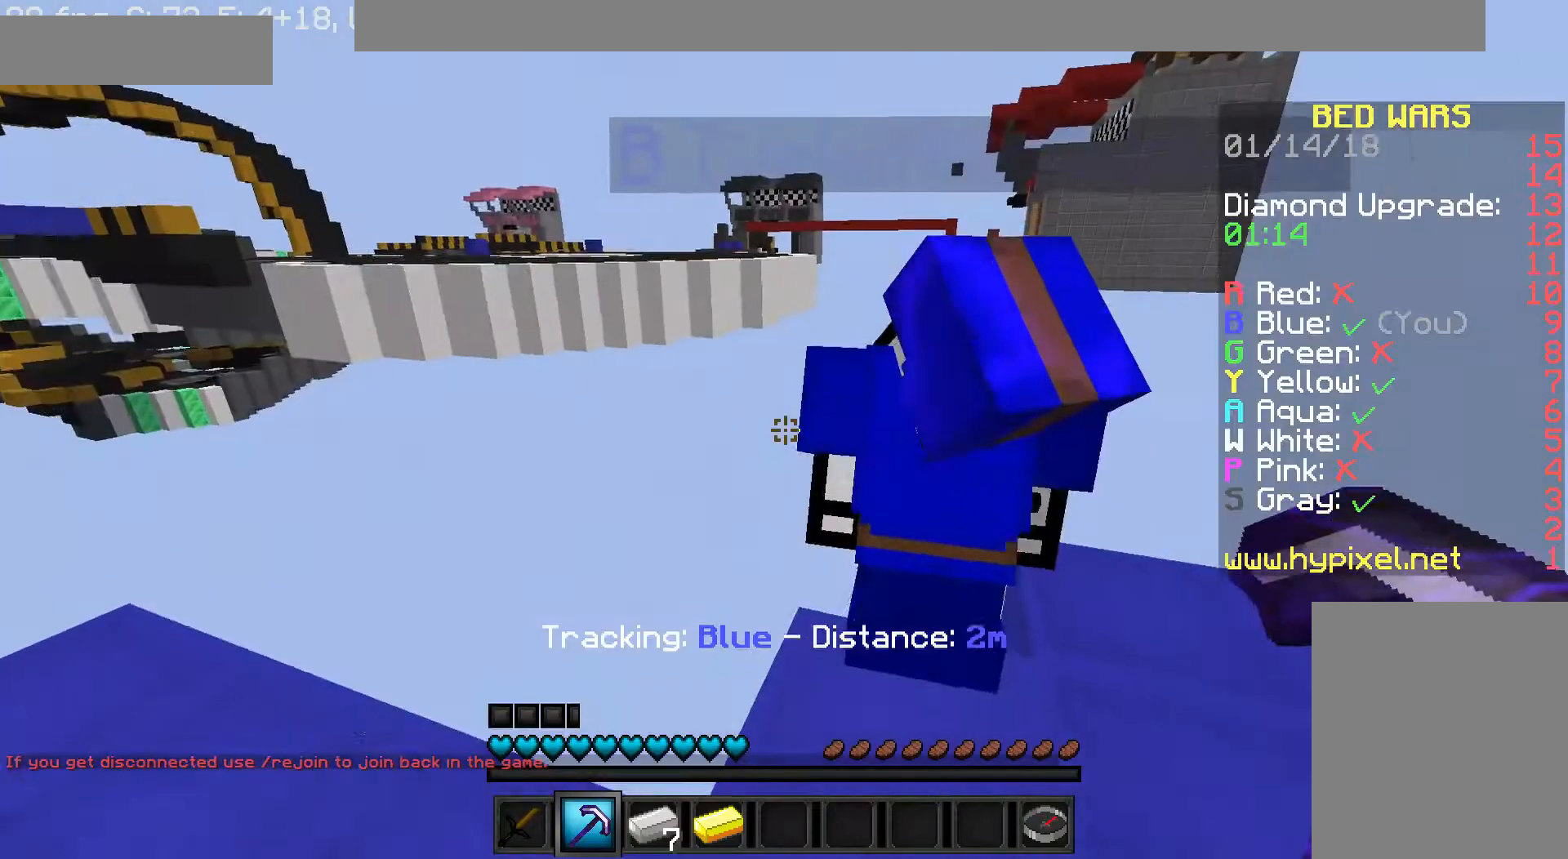
{"keys": ["a", "w"], "mouse": ["right"], "events": [[320, "a", "down"]]}
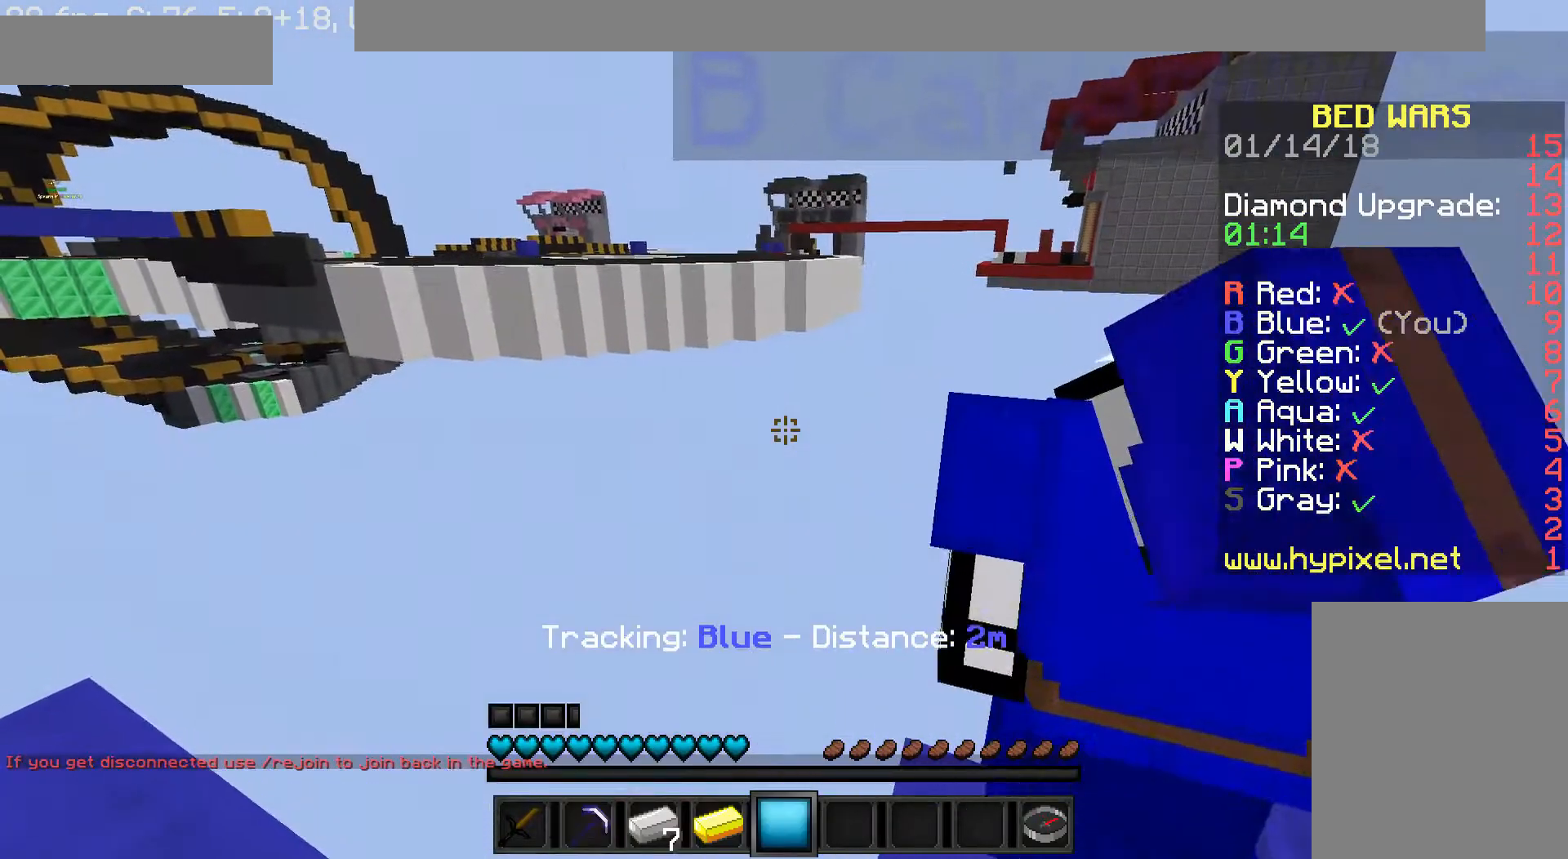
{"keys": ["w"], "mouse": ["right"], "events": [[240, "a", "up"]]}
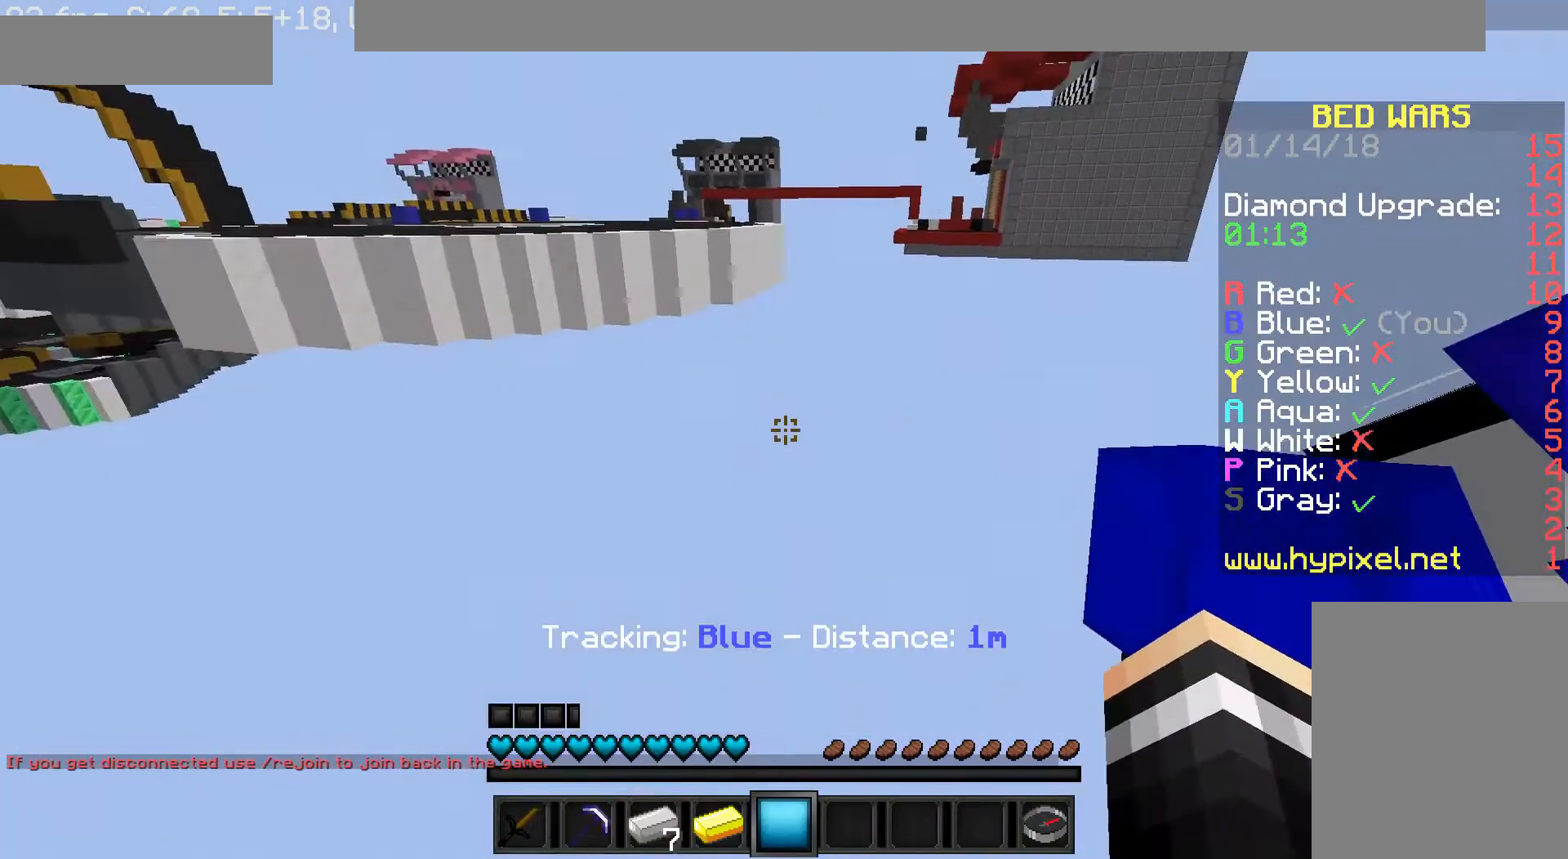
{"keys": ["w"], "mouse": ["right"], "events": [[40, "d", "down"], [520, "d", "up"]]}
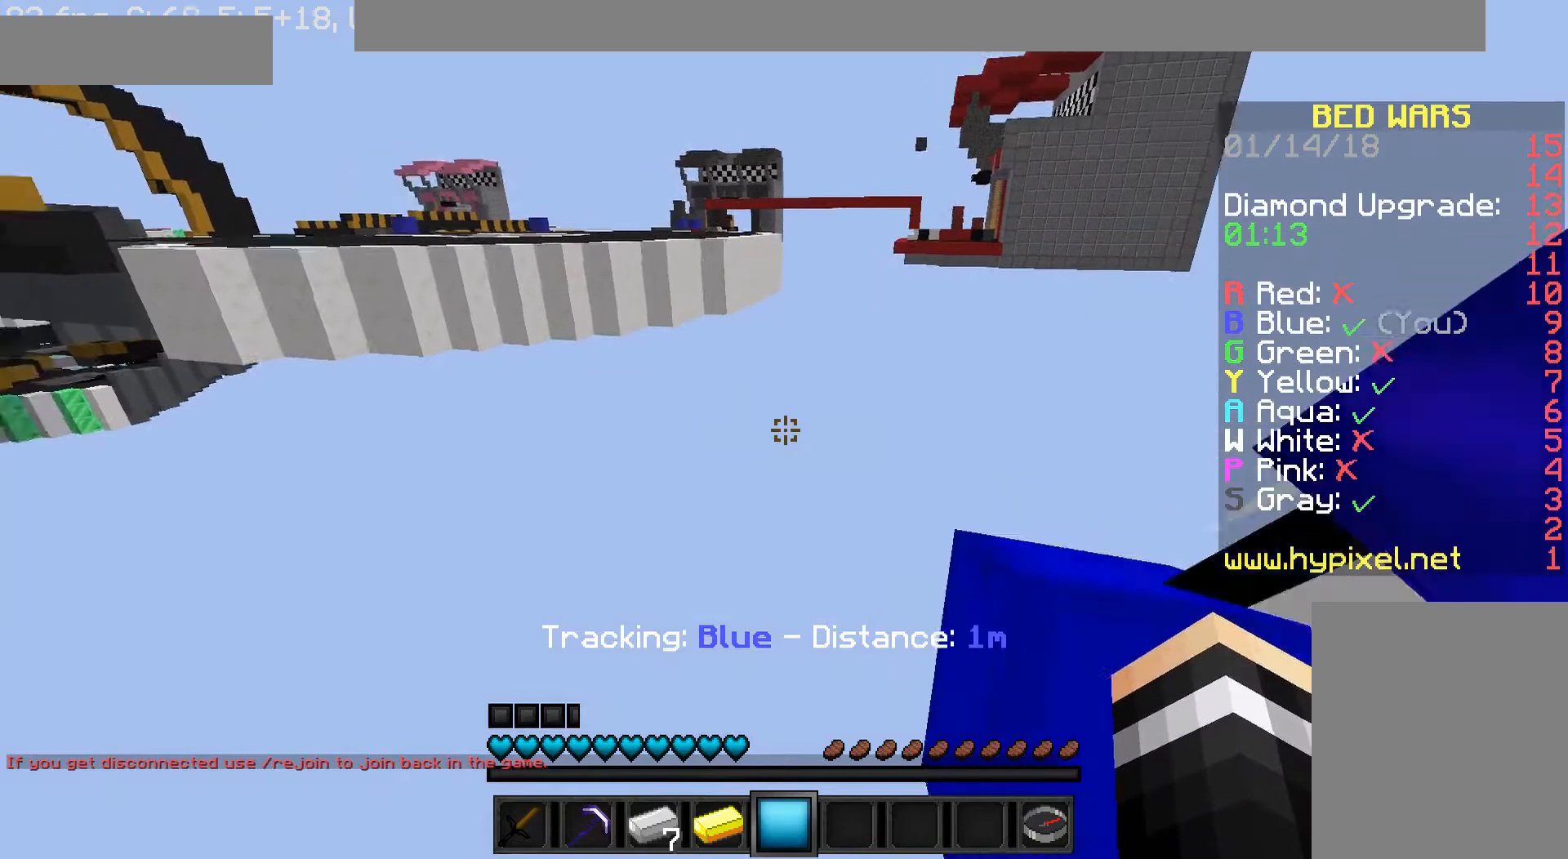
{"keys": [], "mouse": ["right"], "events": [[80, "a", "down"], [200, "a", "up"], [200, "w", "up"]]}
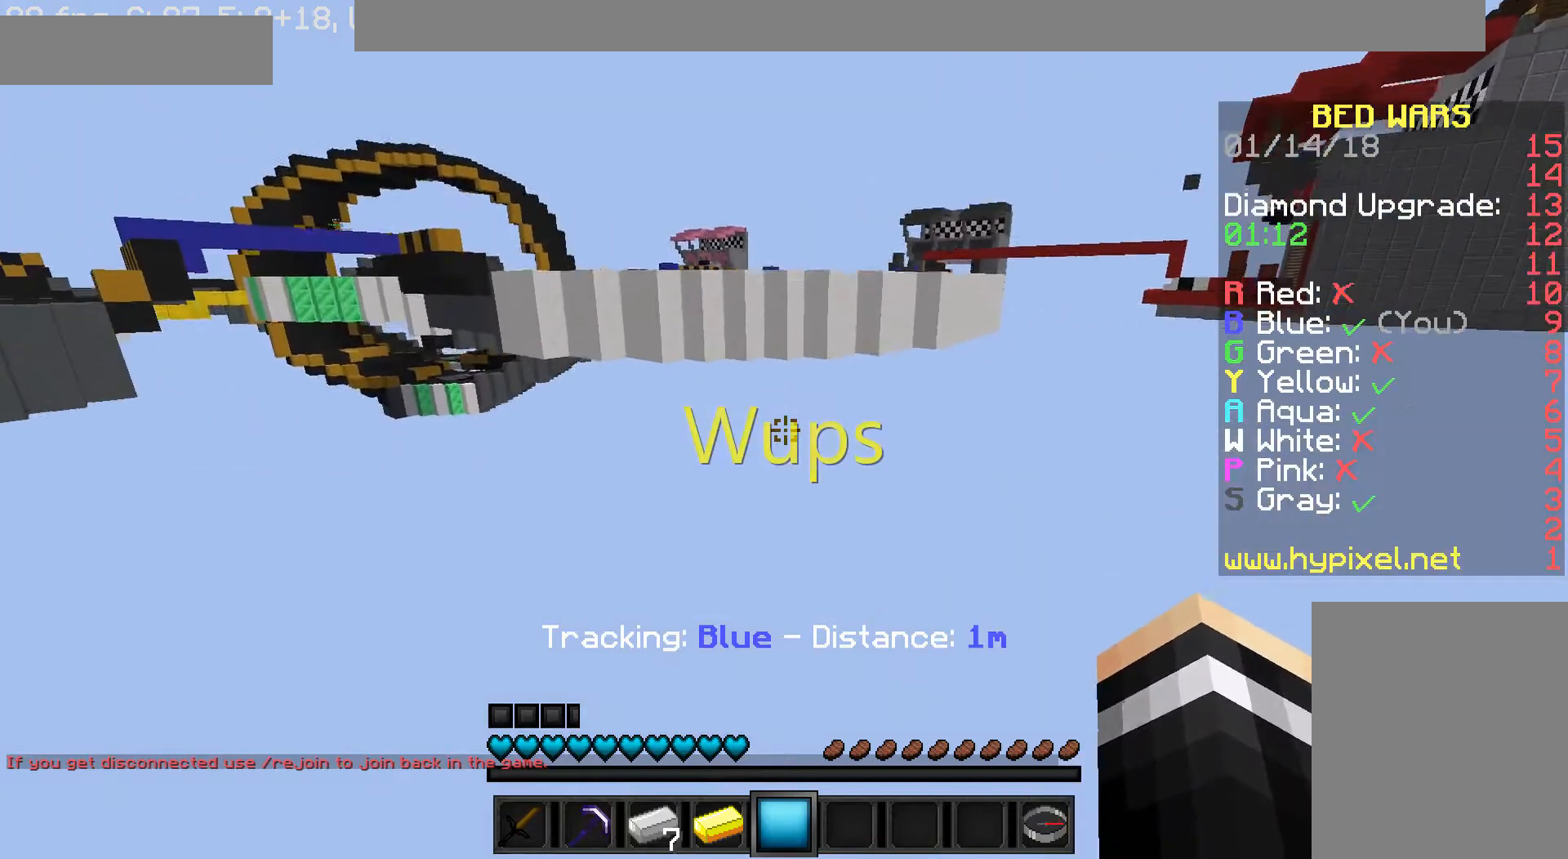
{"keys": [], "mouse": ["right"], "events": []}
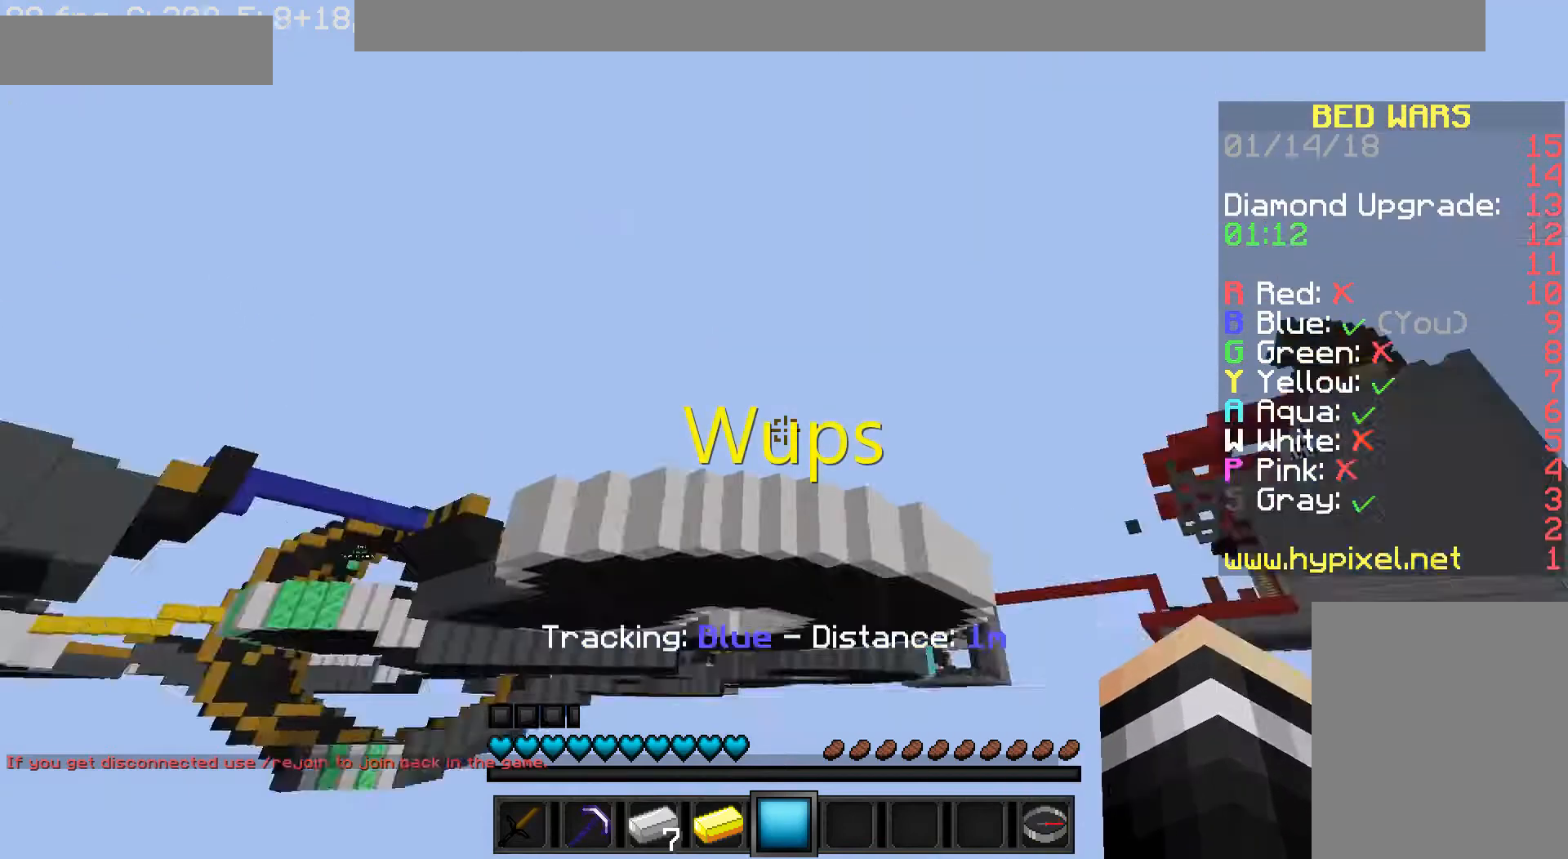
{"keys": [], "mouse": ["right"], "events": []}
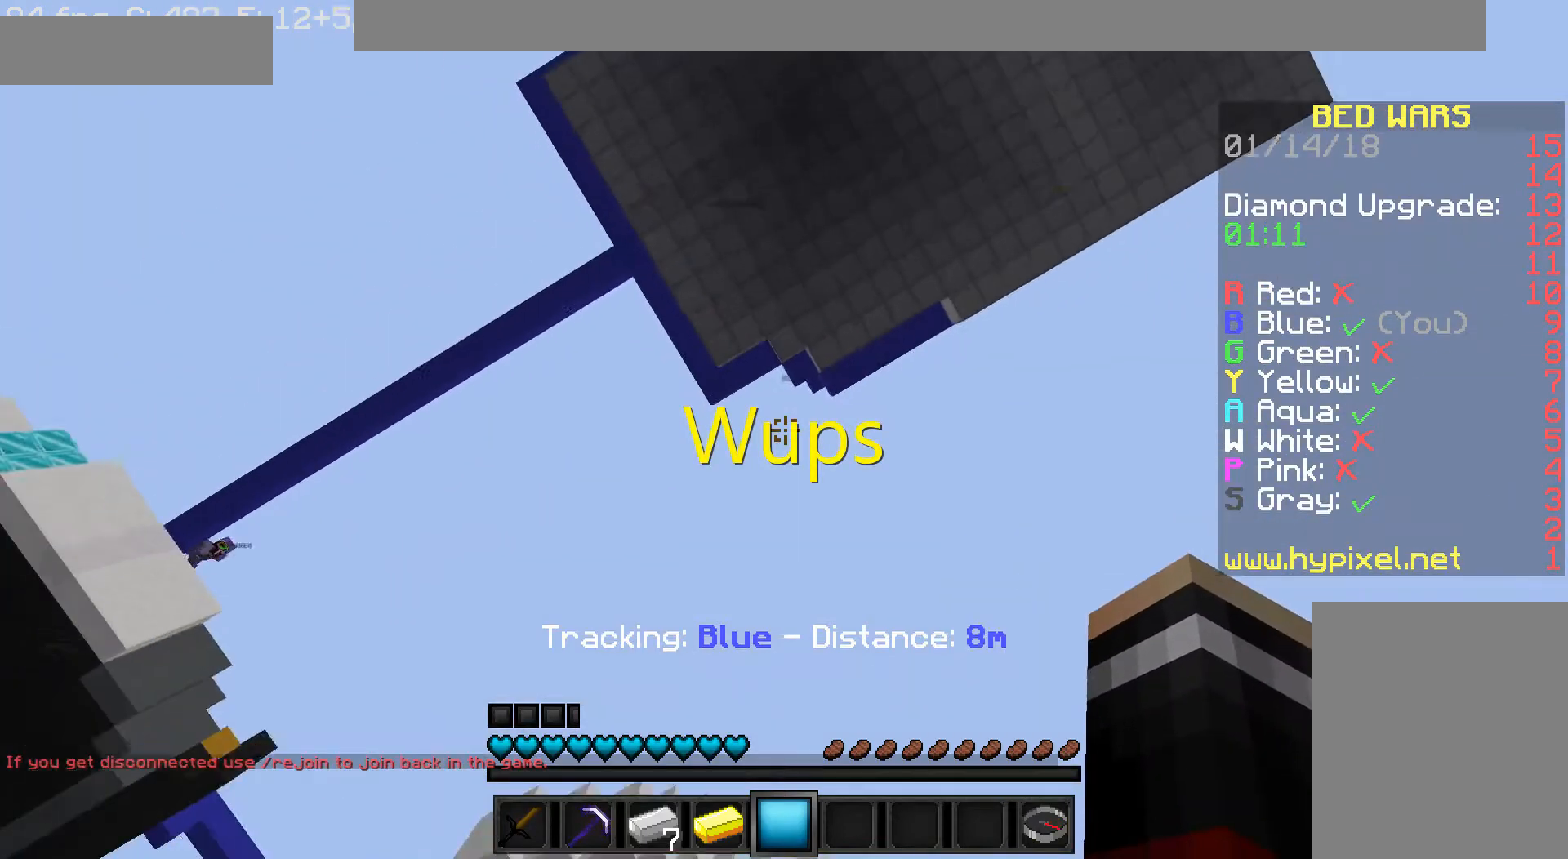
{"keys": [], "mouse": ["right"], "events": []}
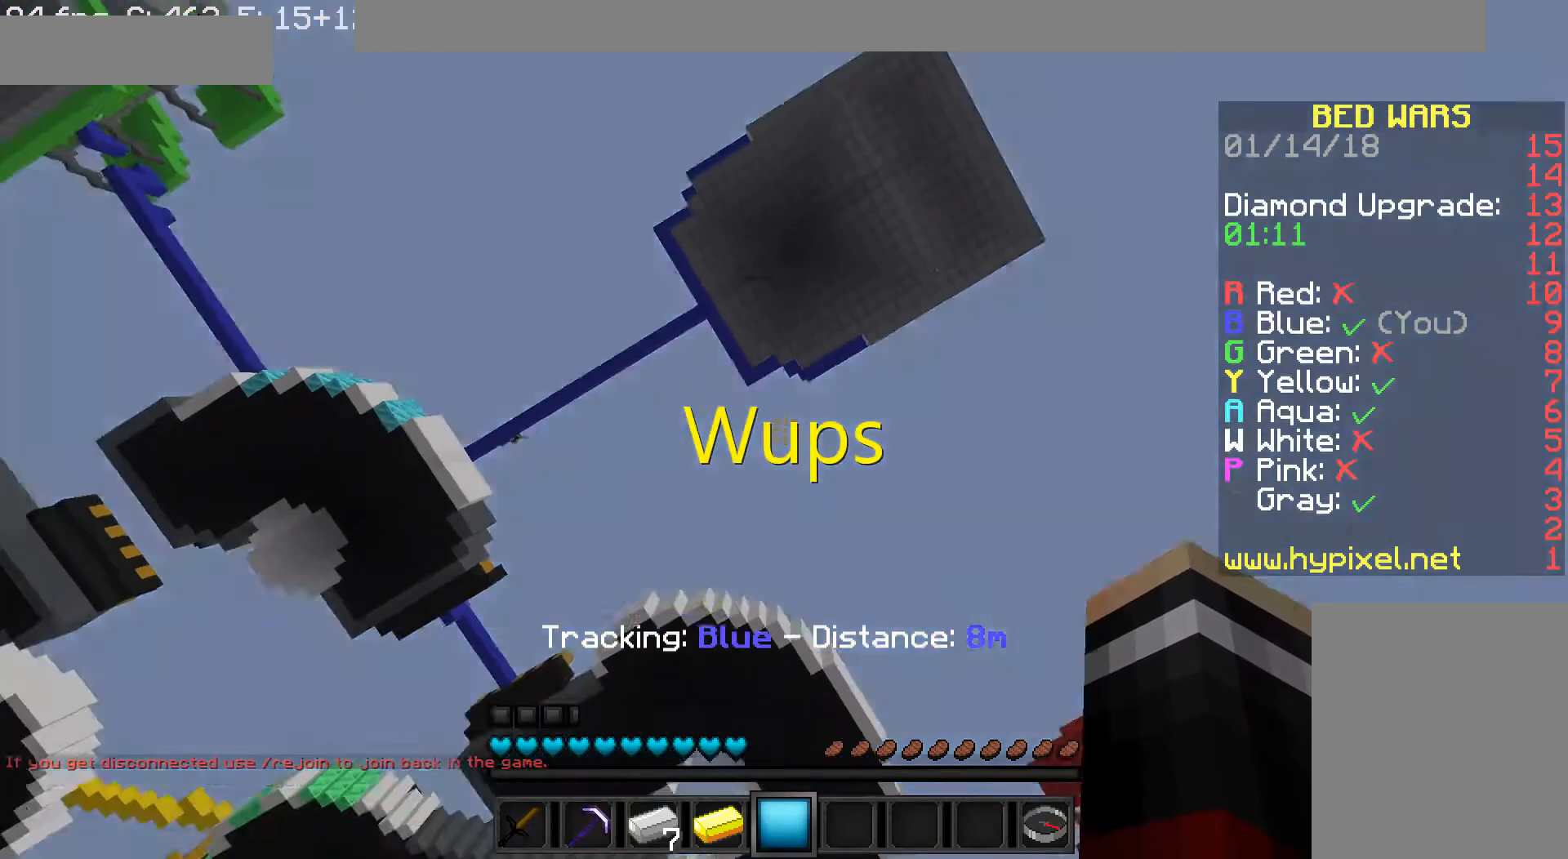
{"keys": [], "mouse": ["right"], "events": []}
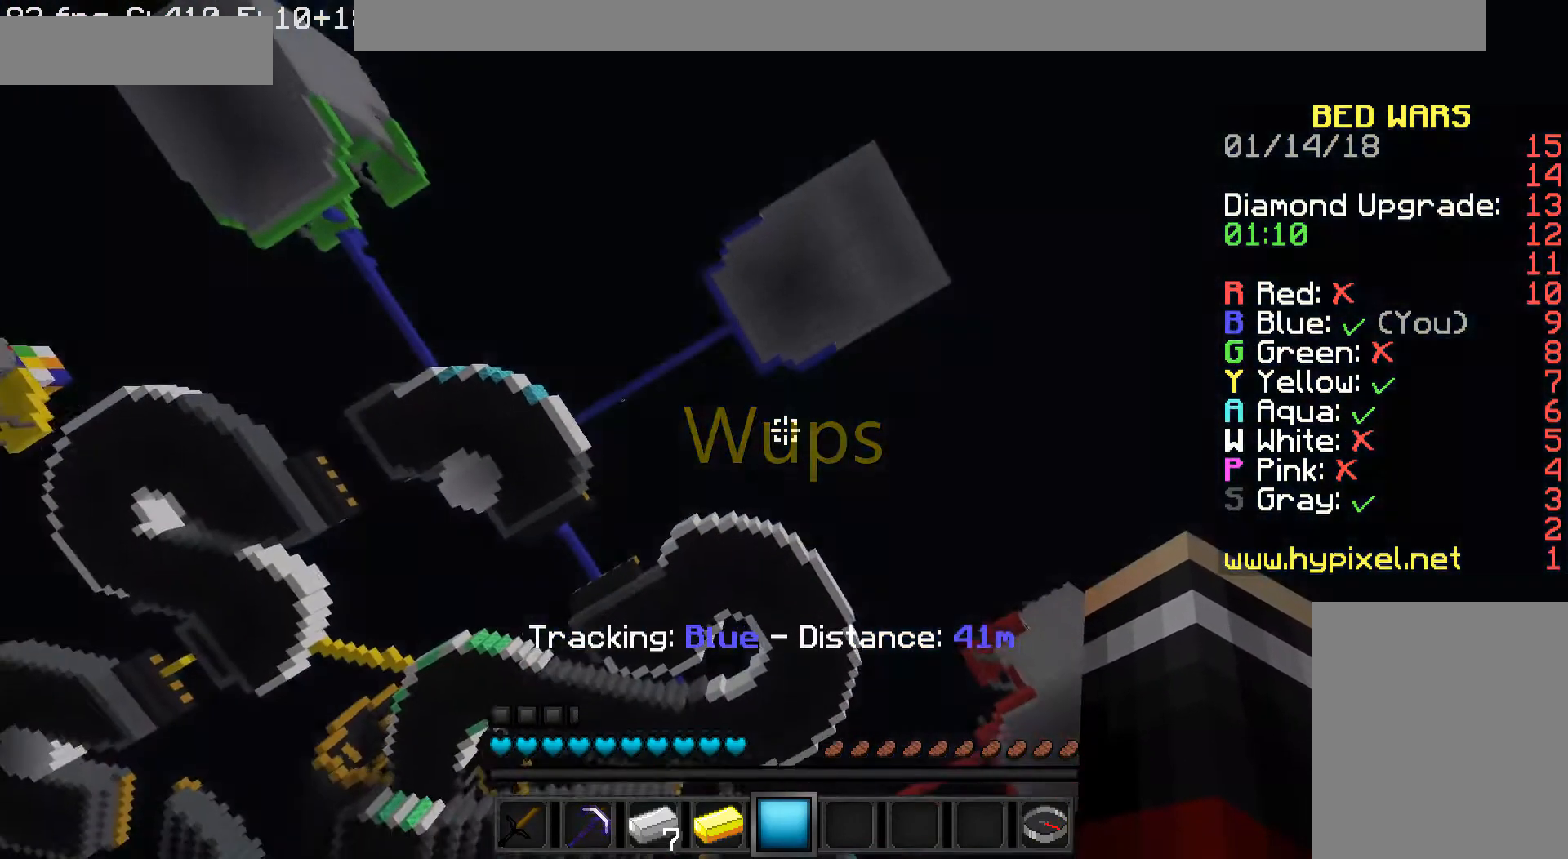
{"keys": [], "mouse": ["right"], "events": []}
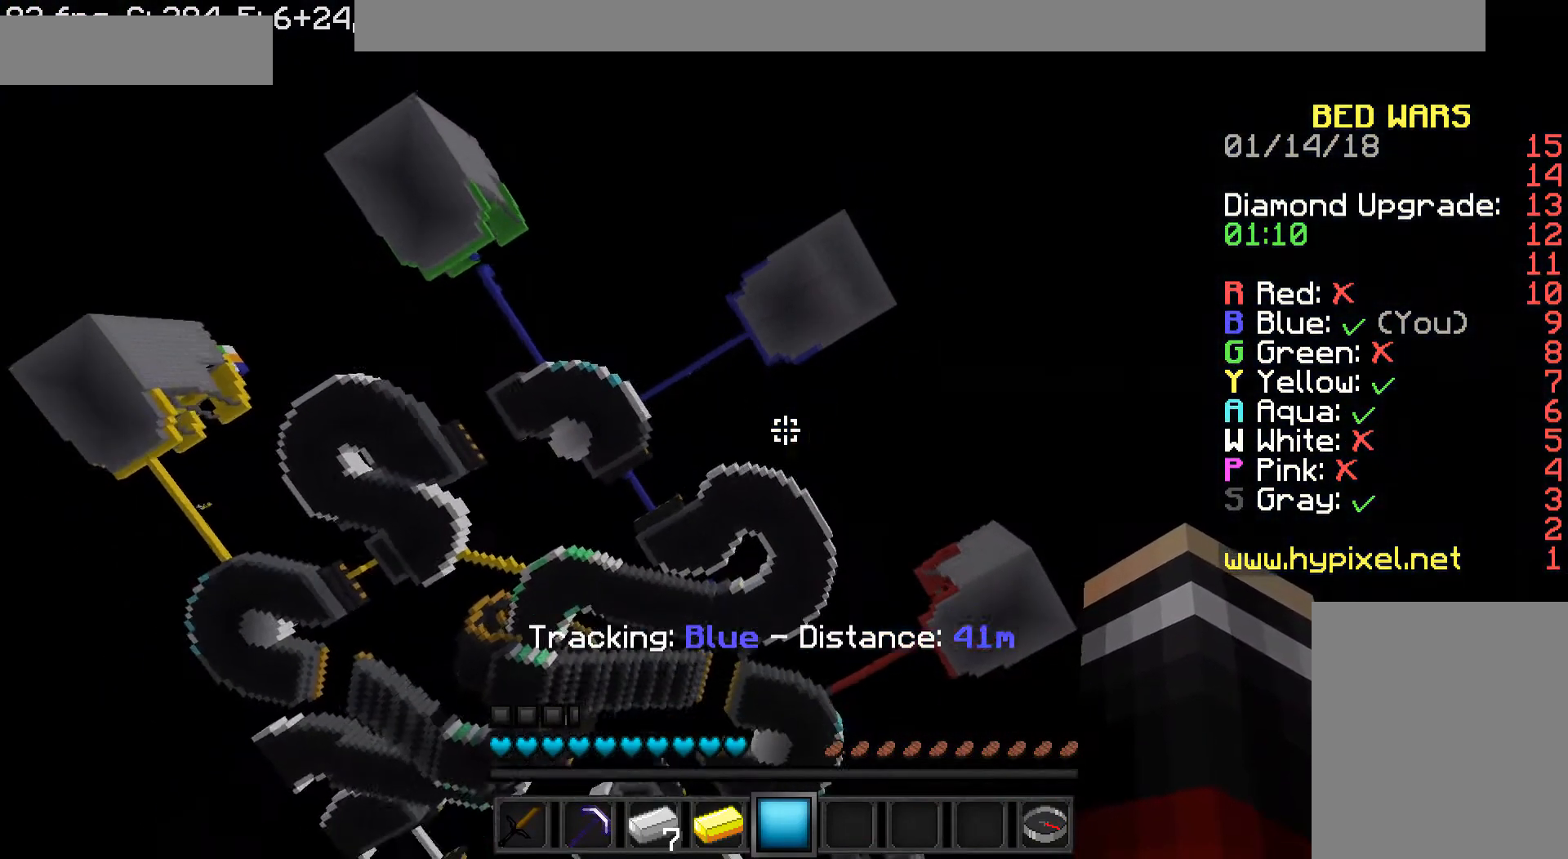
{"keys": [], "mouse": ["right"], "events": []}
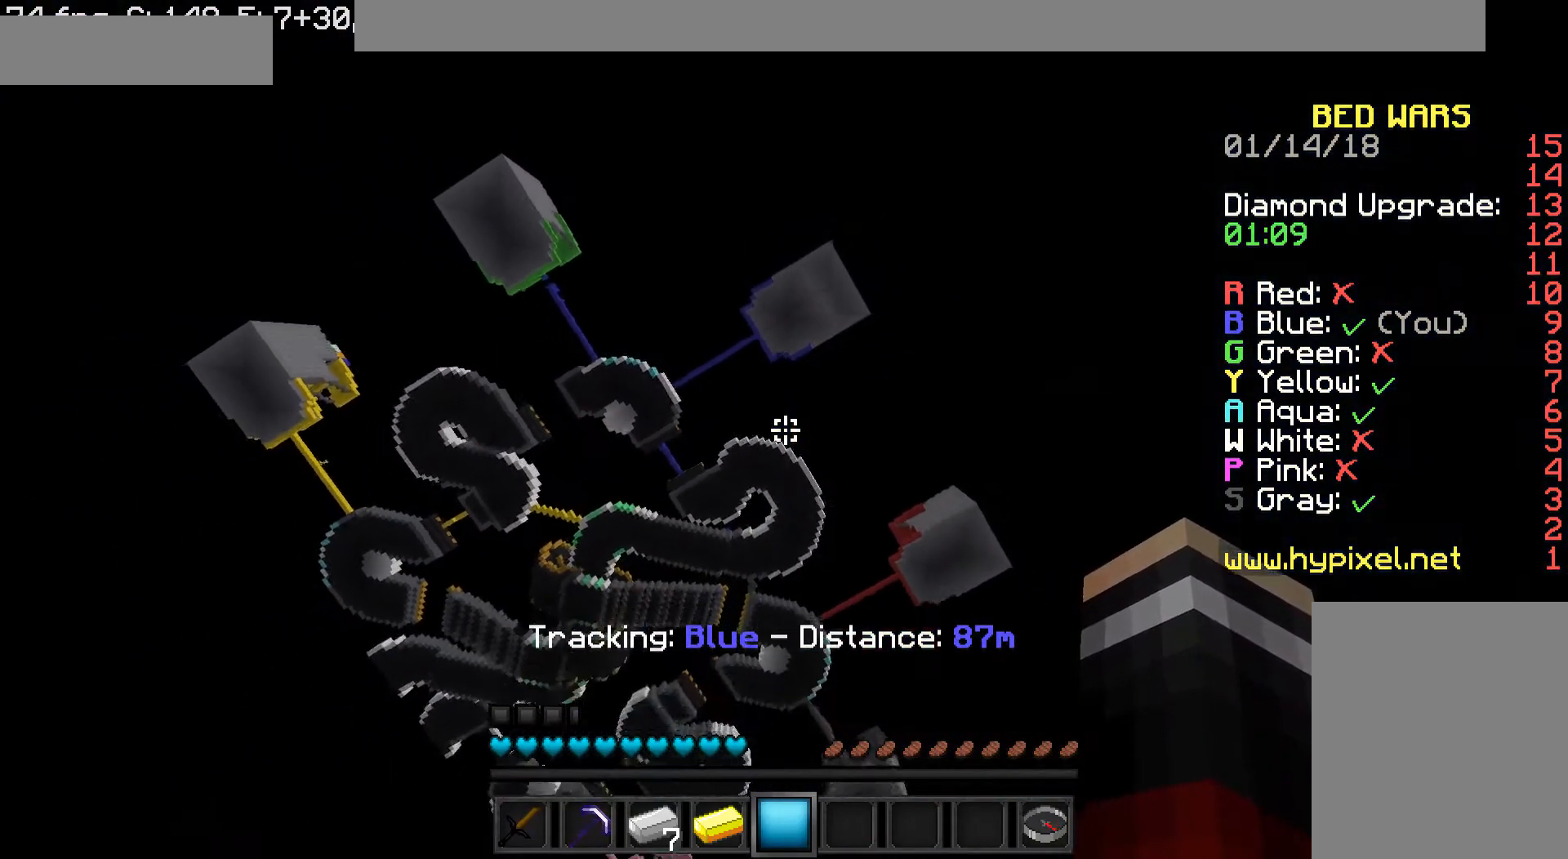
{"keys": [], "mouse": ["right"], "events": []}
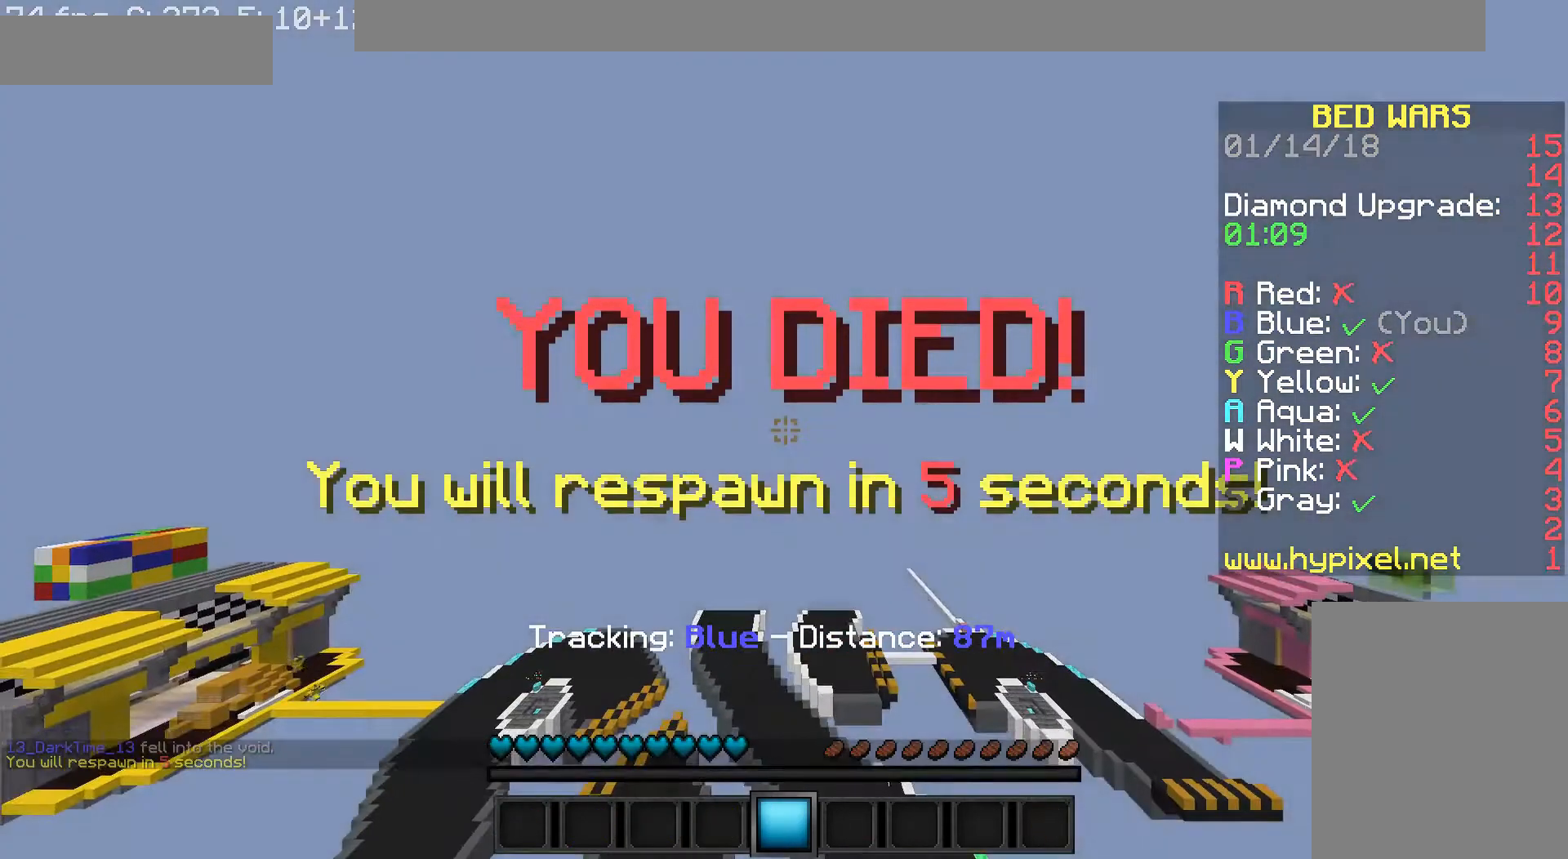
{"keys": [], "mouse": ["right"], "events": []}
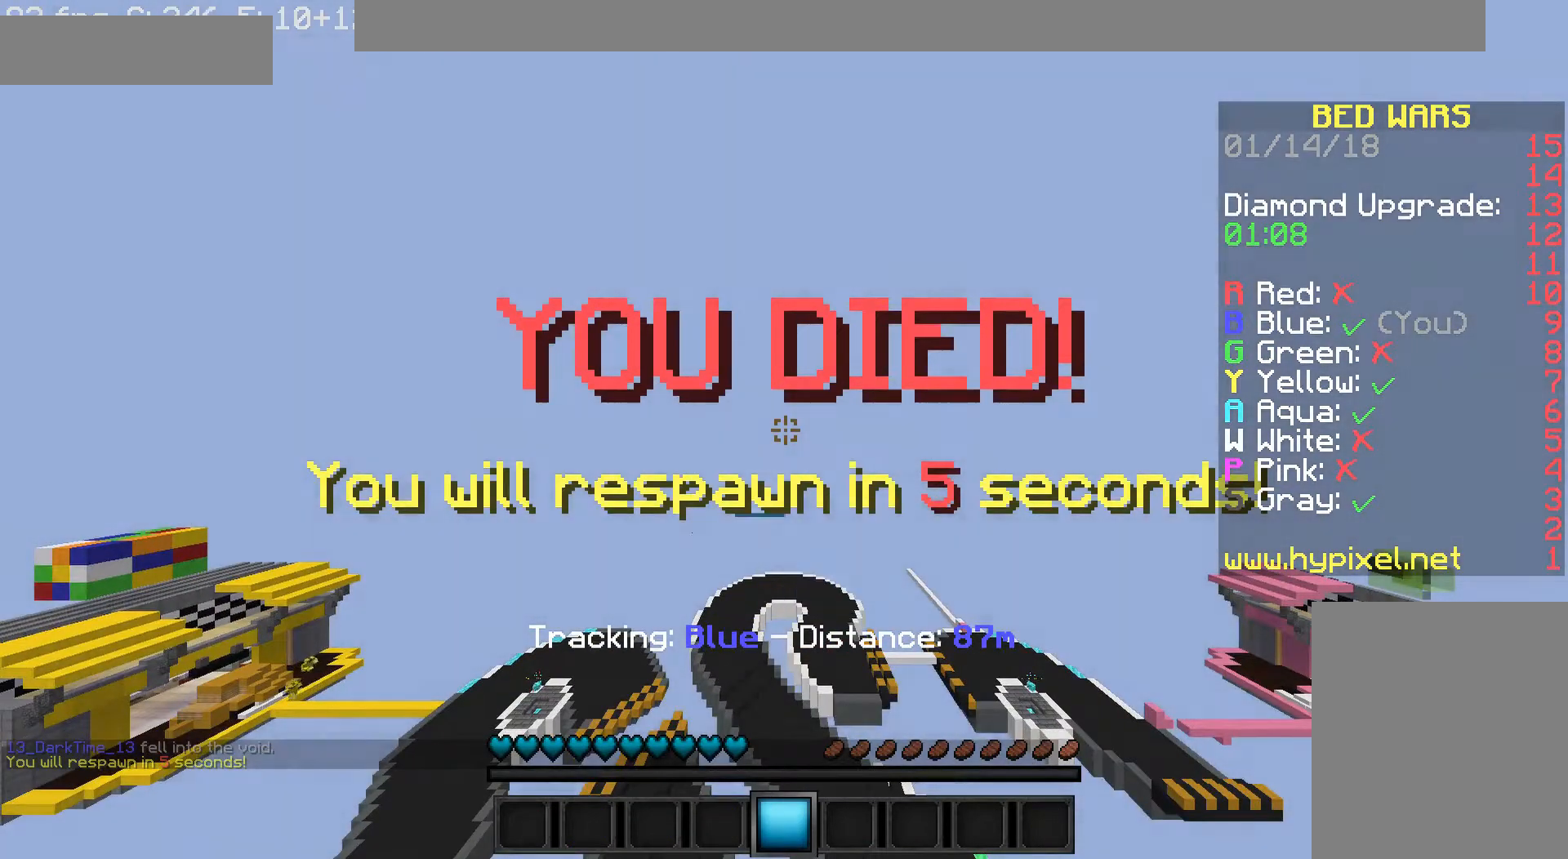
{"keys": [], "mouse": ["right"], "events": []}
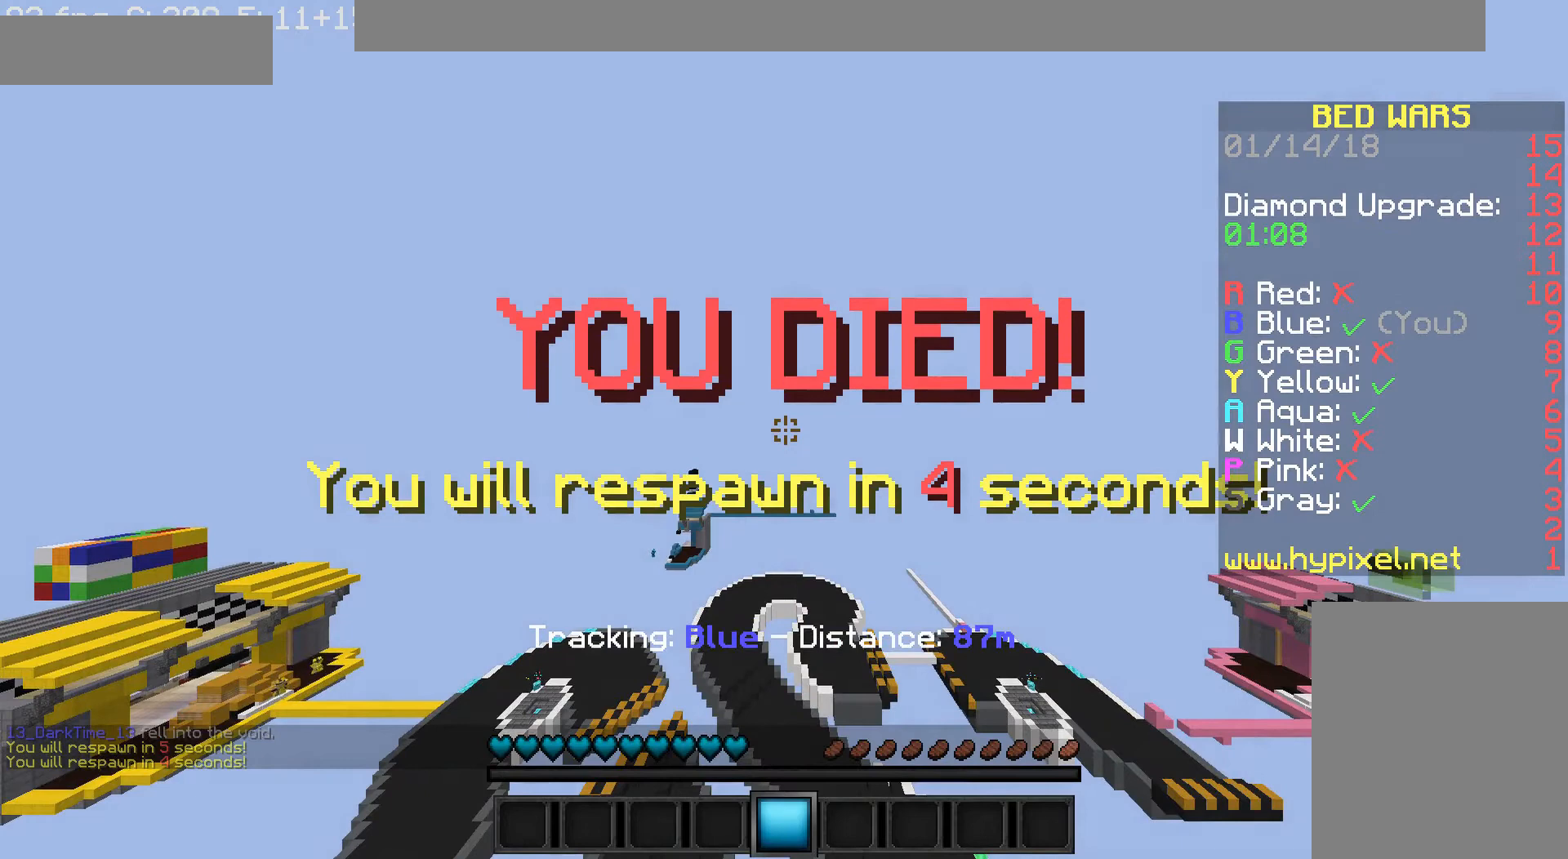
{"keys": [], "mouse": ["right"], "events": []}
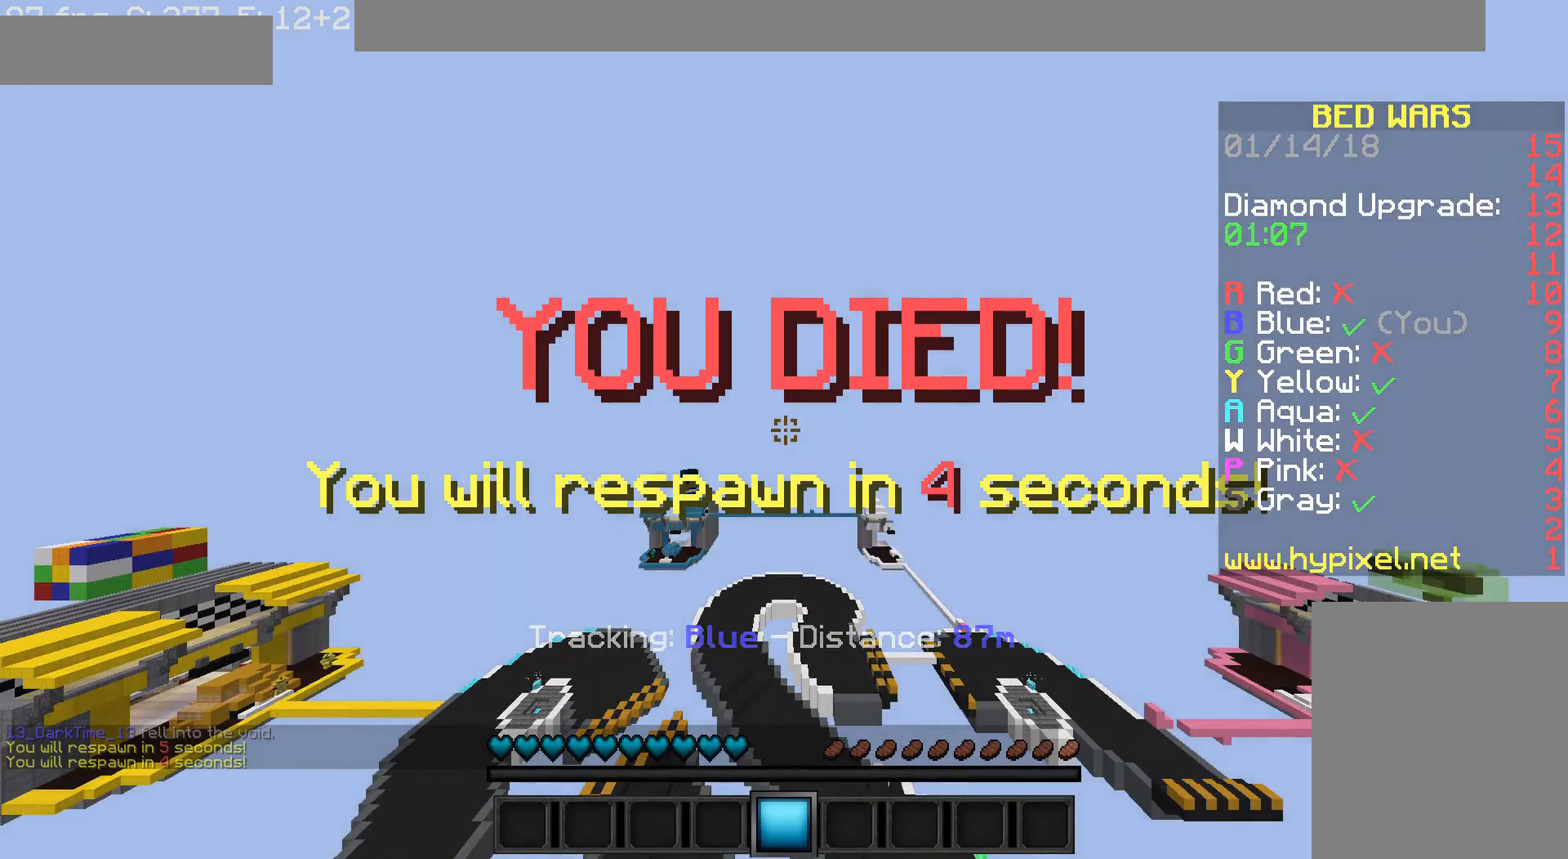
{"keys": [], "mouse": ["right"], "events": []}
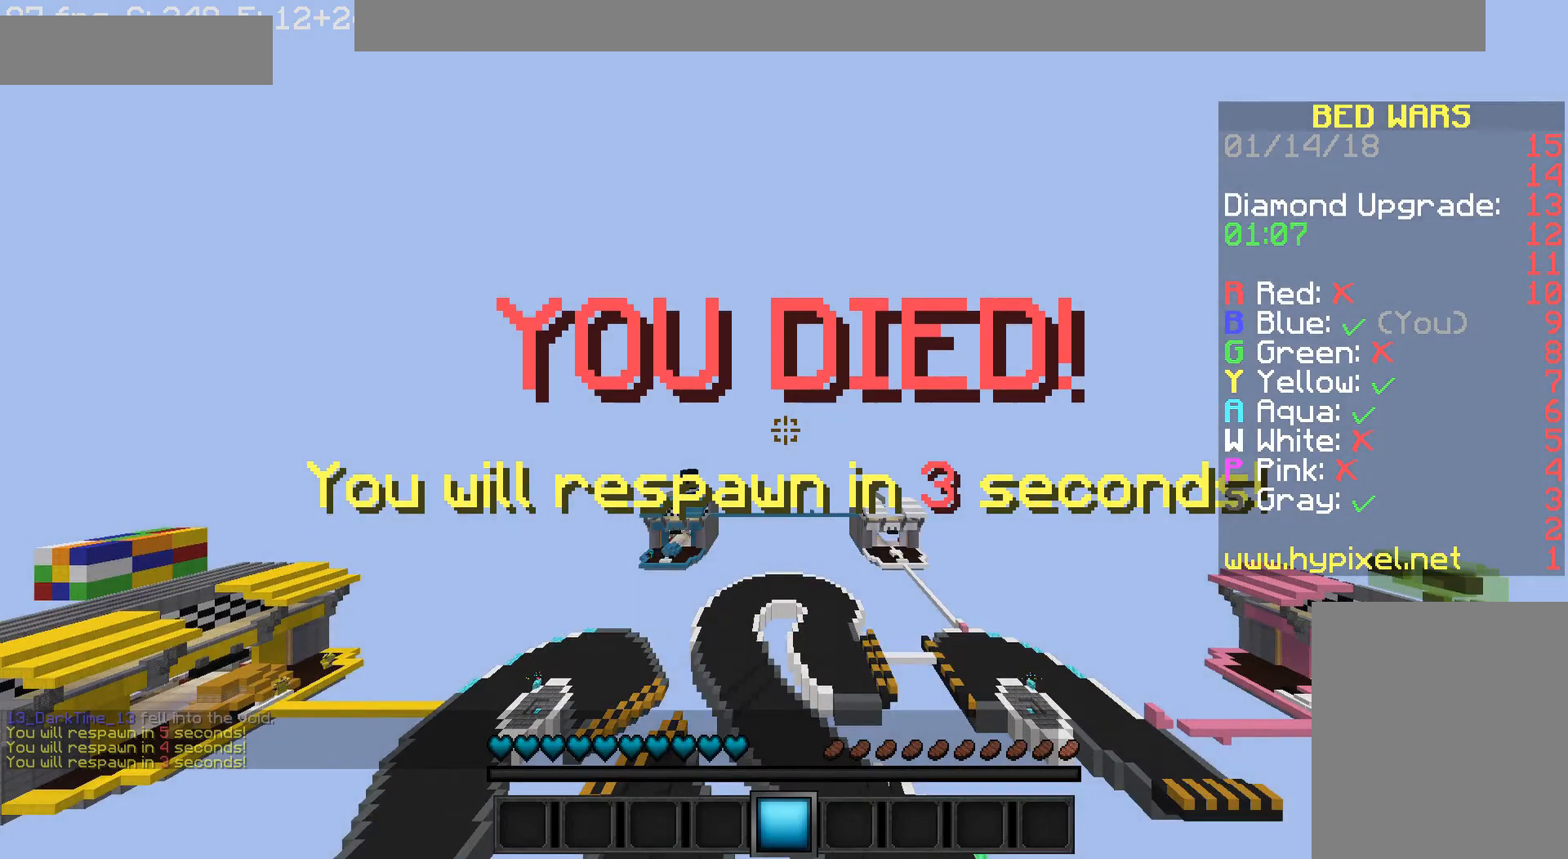
{"keys": [], "mouse": ["right"], "events": []}
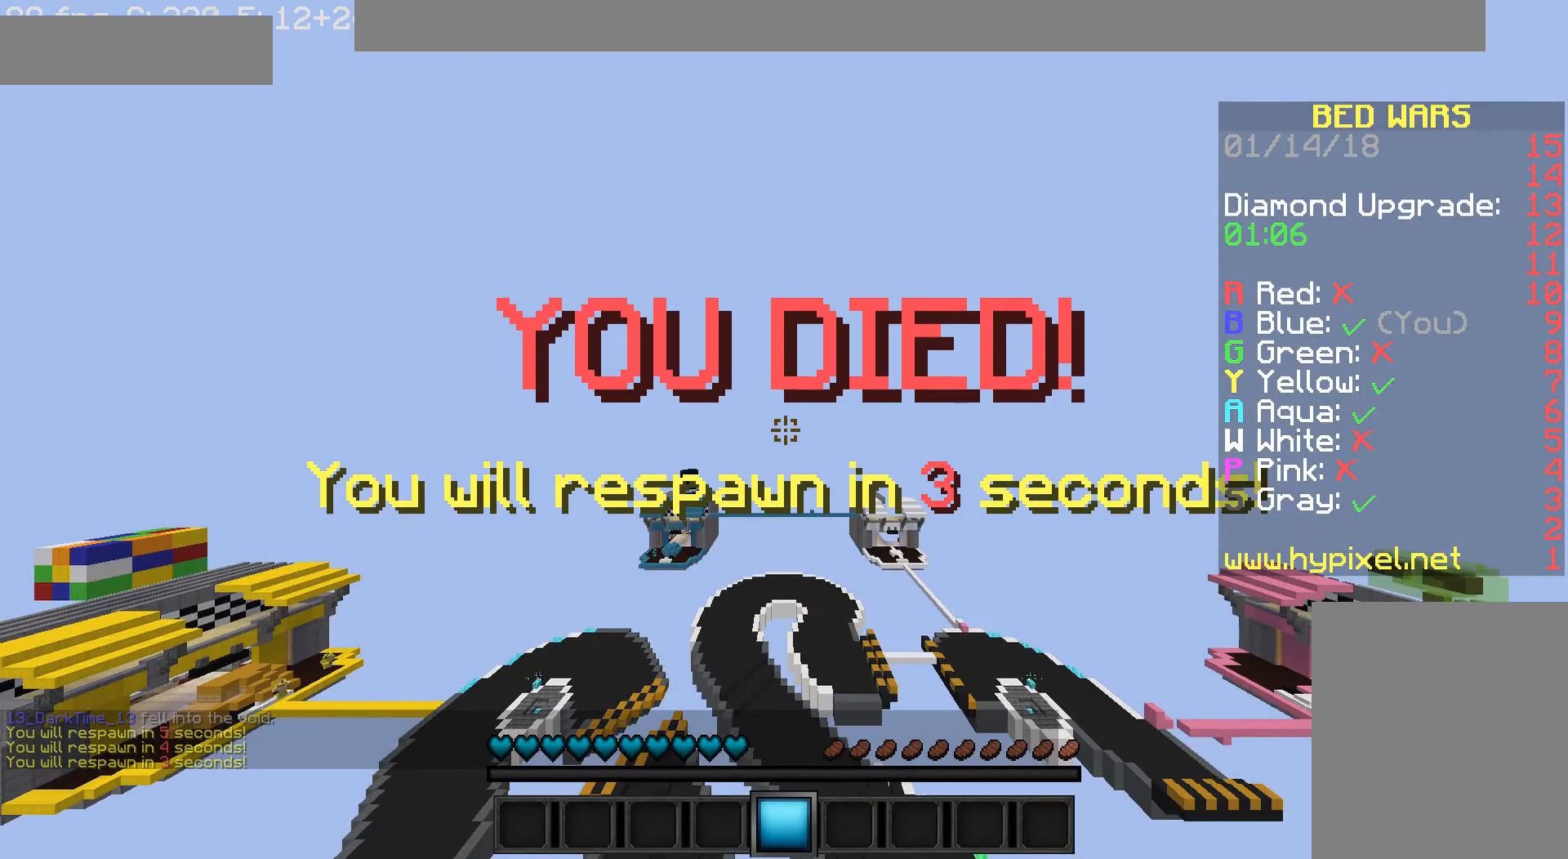
{"keys": [], "mouse": ["right"], "events": []}
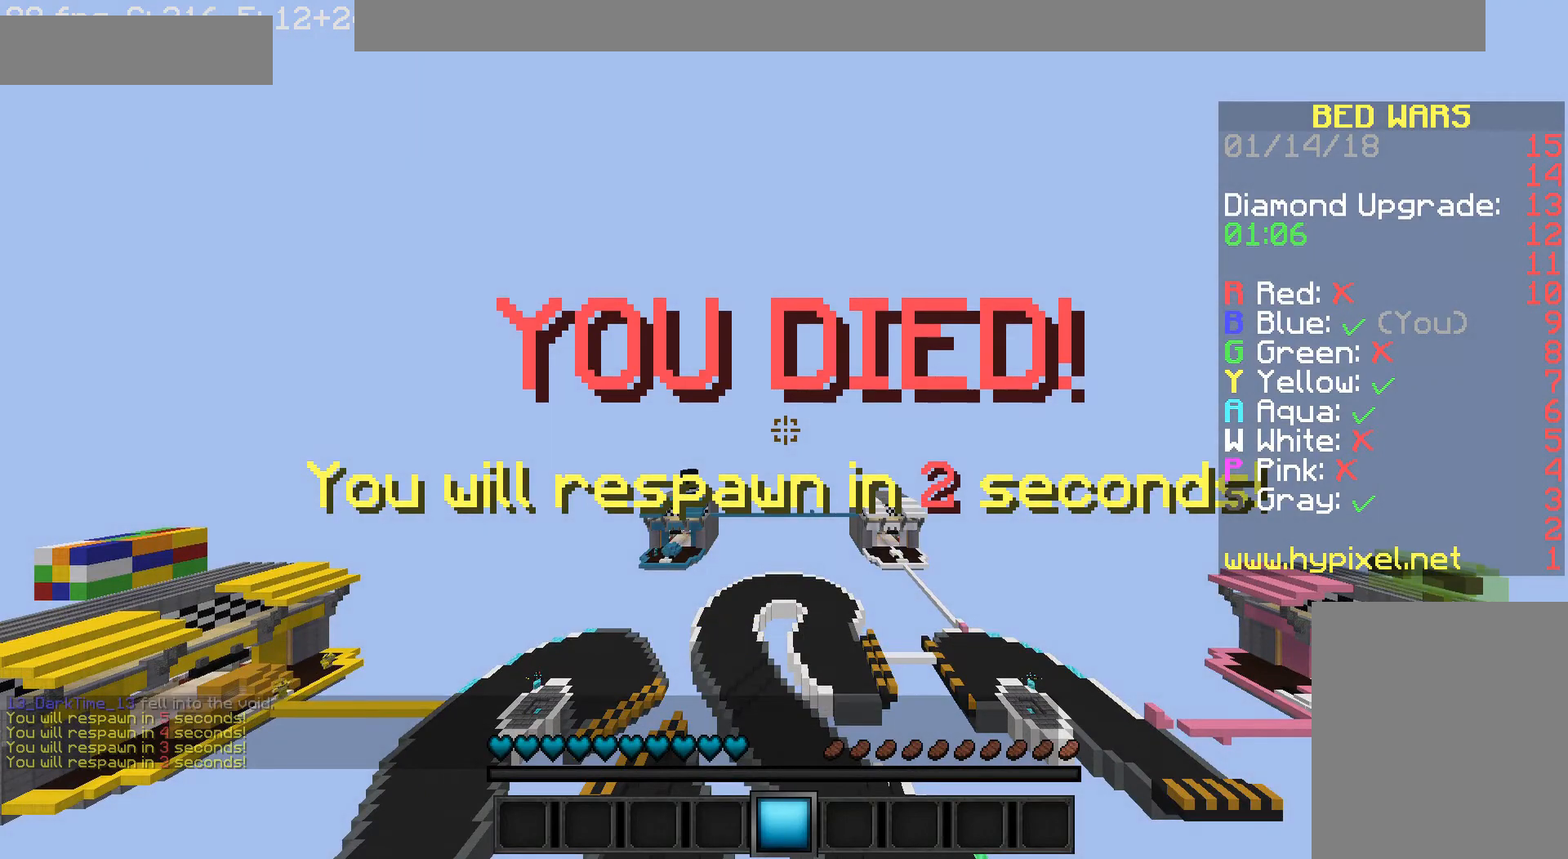
{"keys": [], "mouse": ["right"], "events": []}
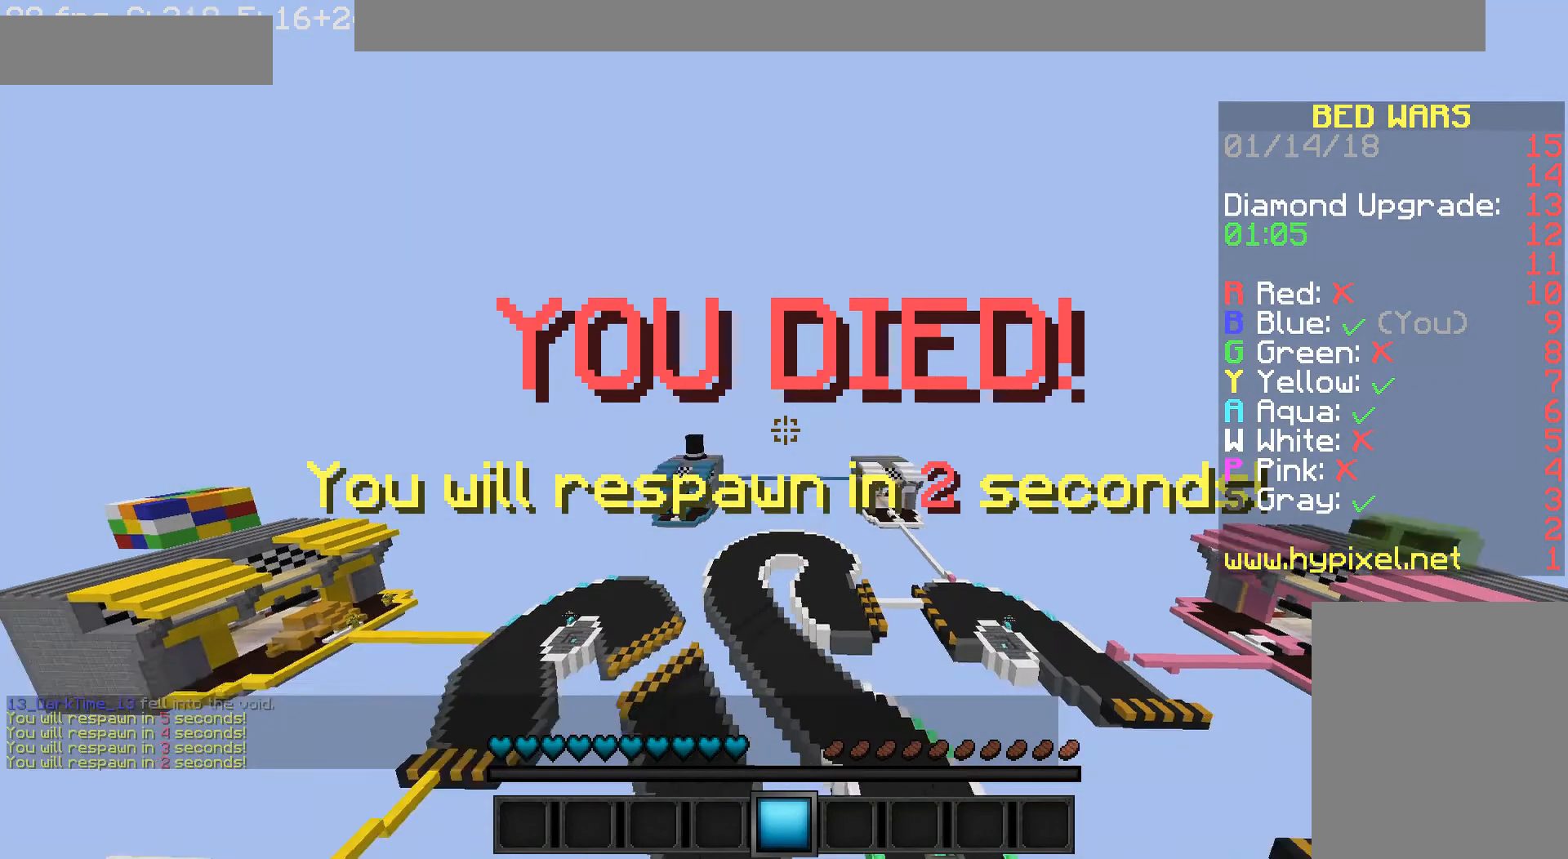
{"keys": ["w"], "mouse": ["right"], "events": [[440, "w", "down"]]}
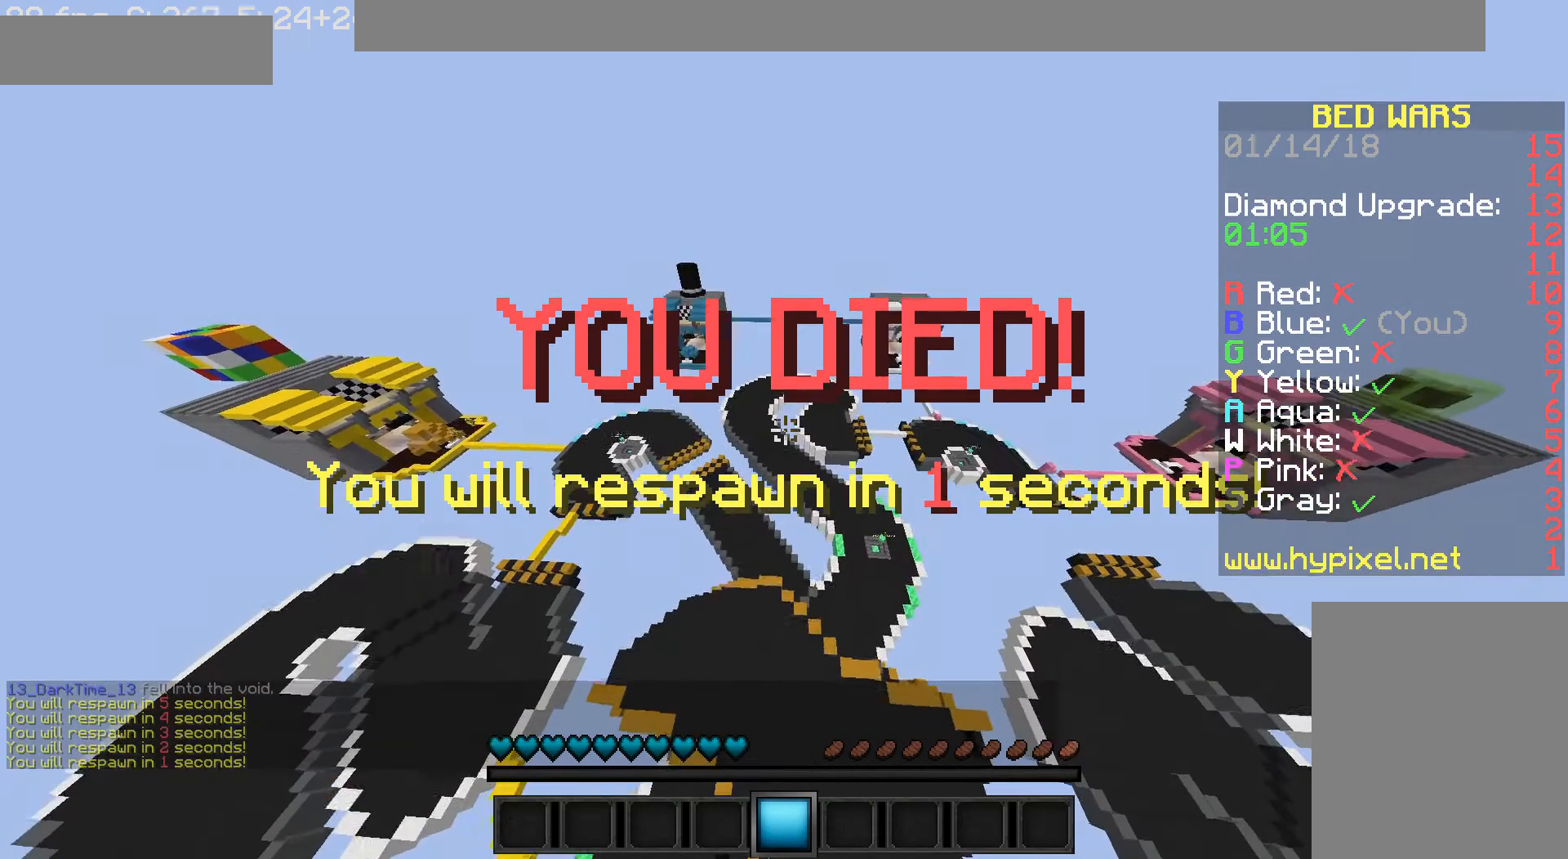
{"keys": ["w"], "mouse": ["right"], "events": []}
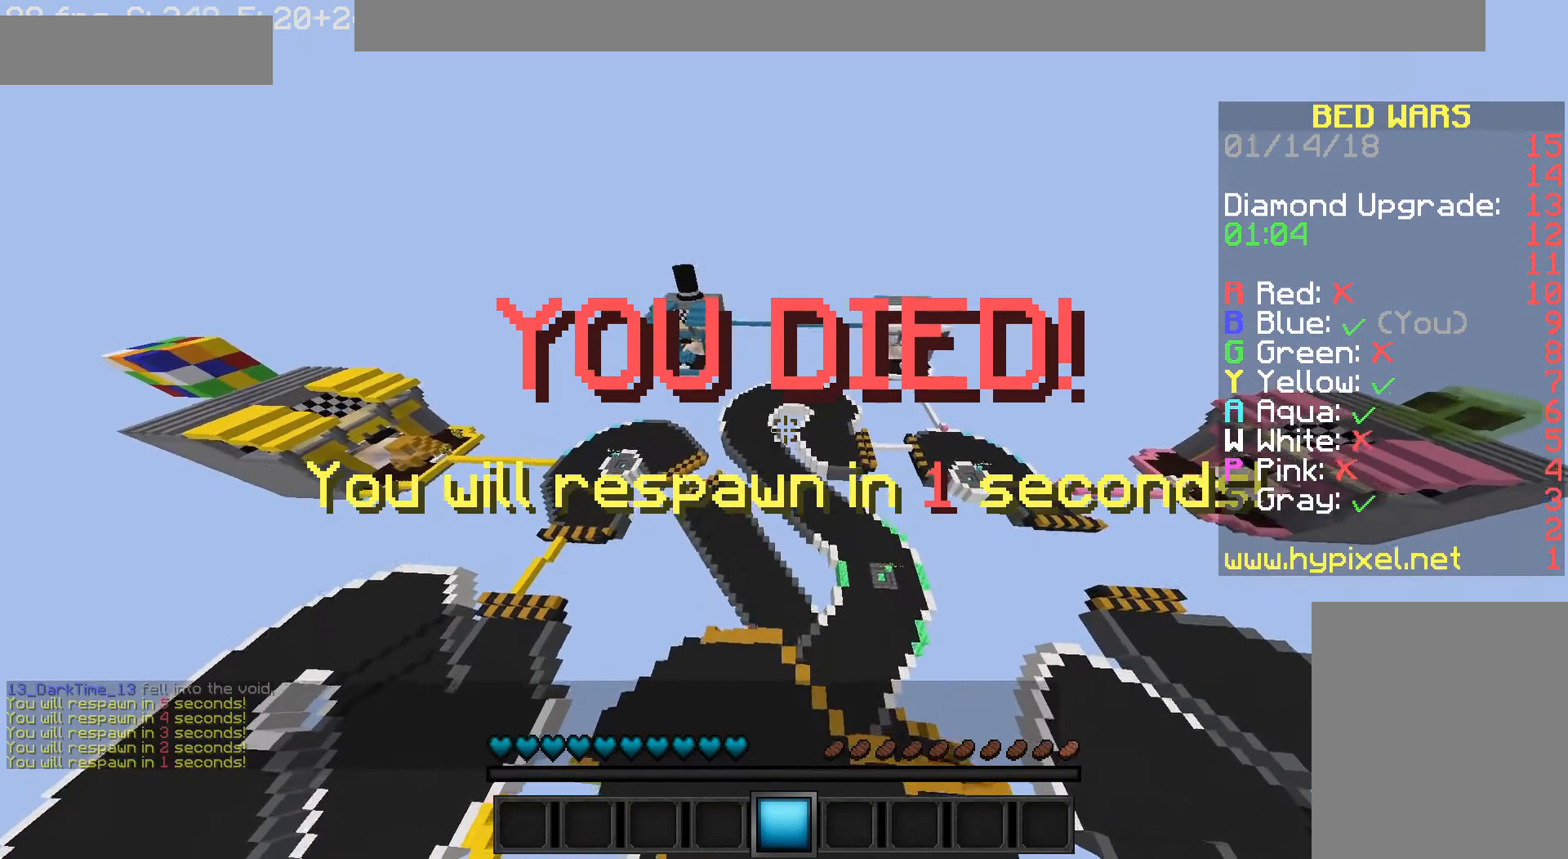
{"keys": ["w"], "mouse": ["right"], "events": []}
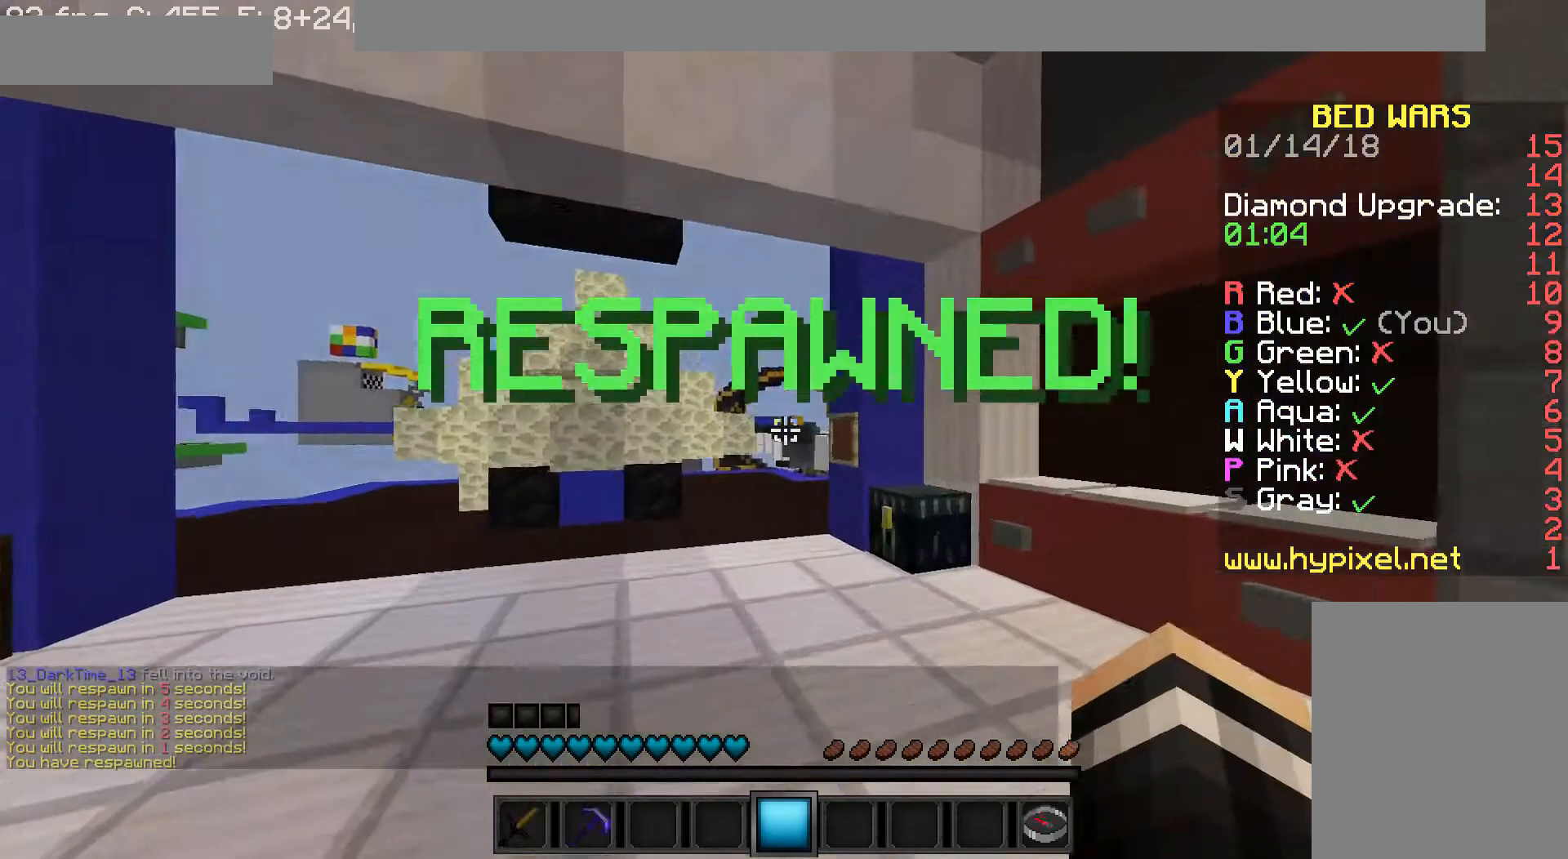
{"keys": ["w"], "mouse": ["right"], "events": []}
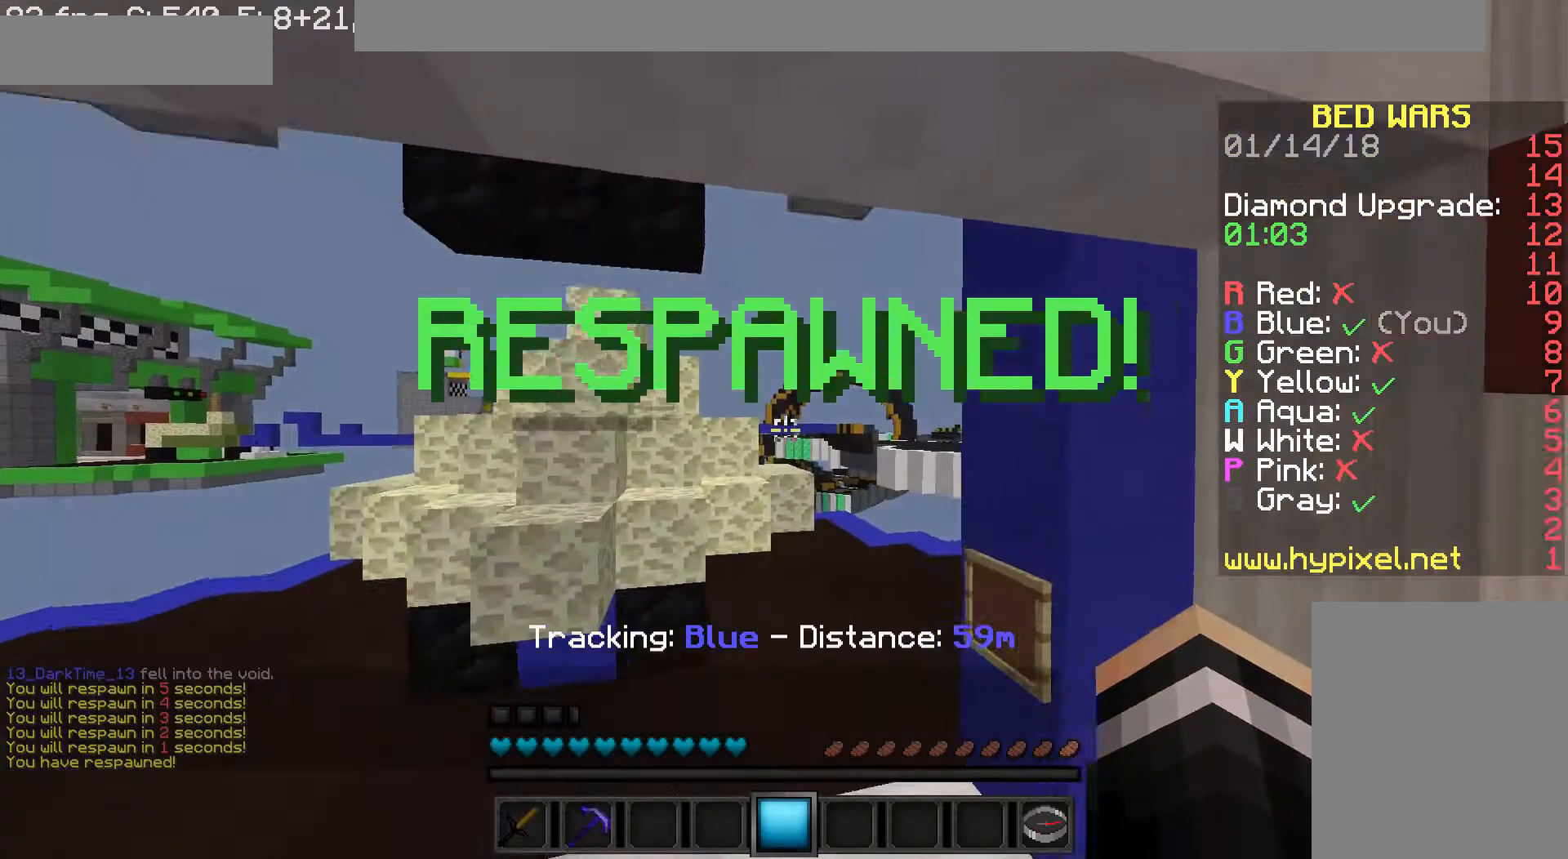
{"keys": ["d", "w"], "mouse": ["right"], "events": [[400, "d", "down"]]}
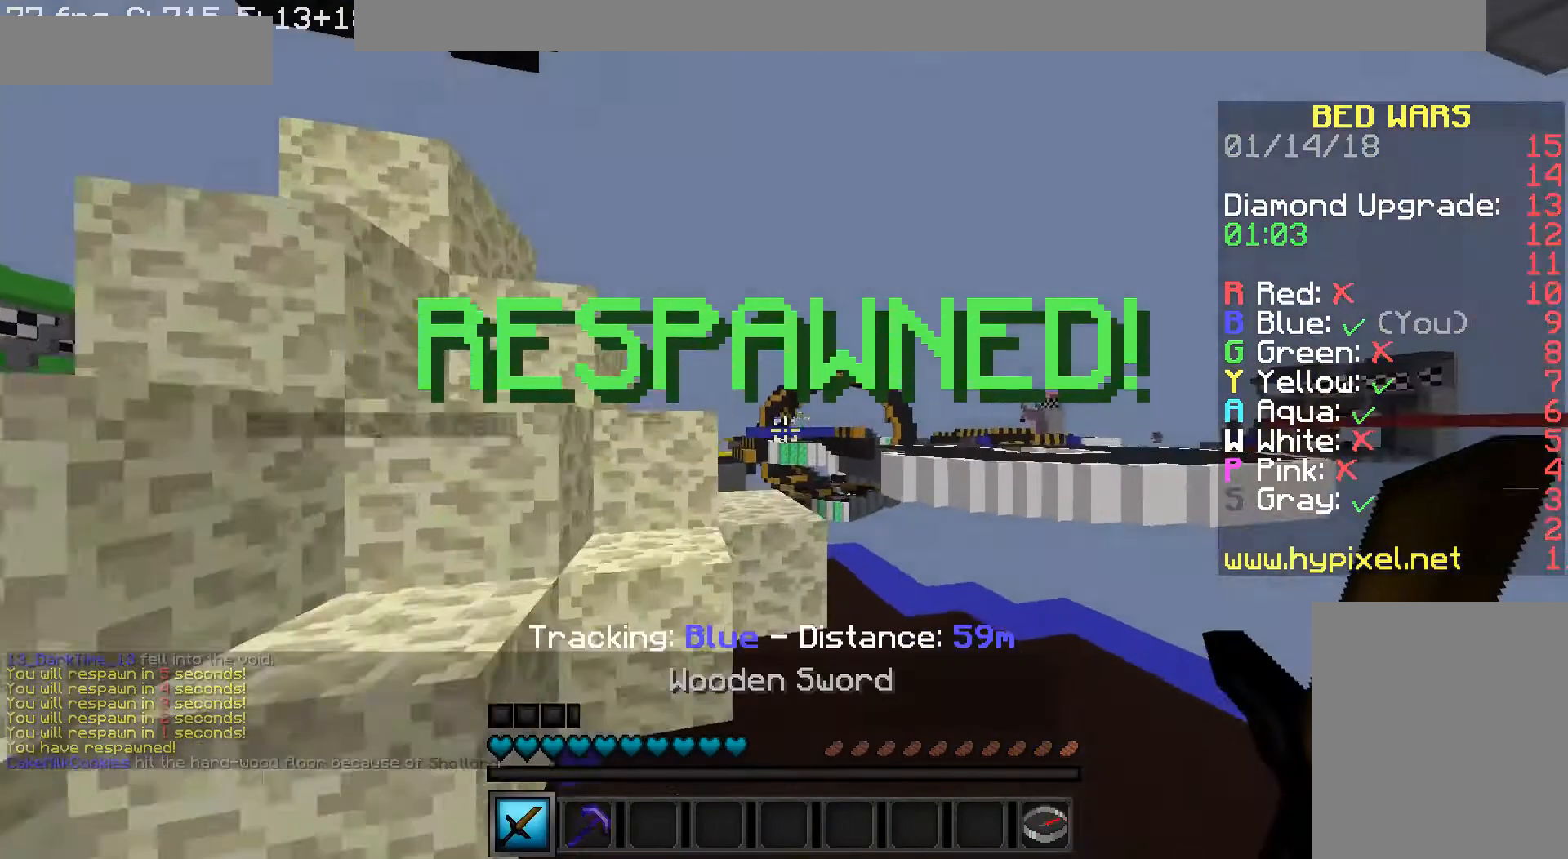
{"keys": ["w"], "mouse": ["right"], "events": [[480, "d", "up"]]}